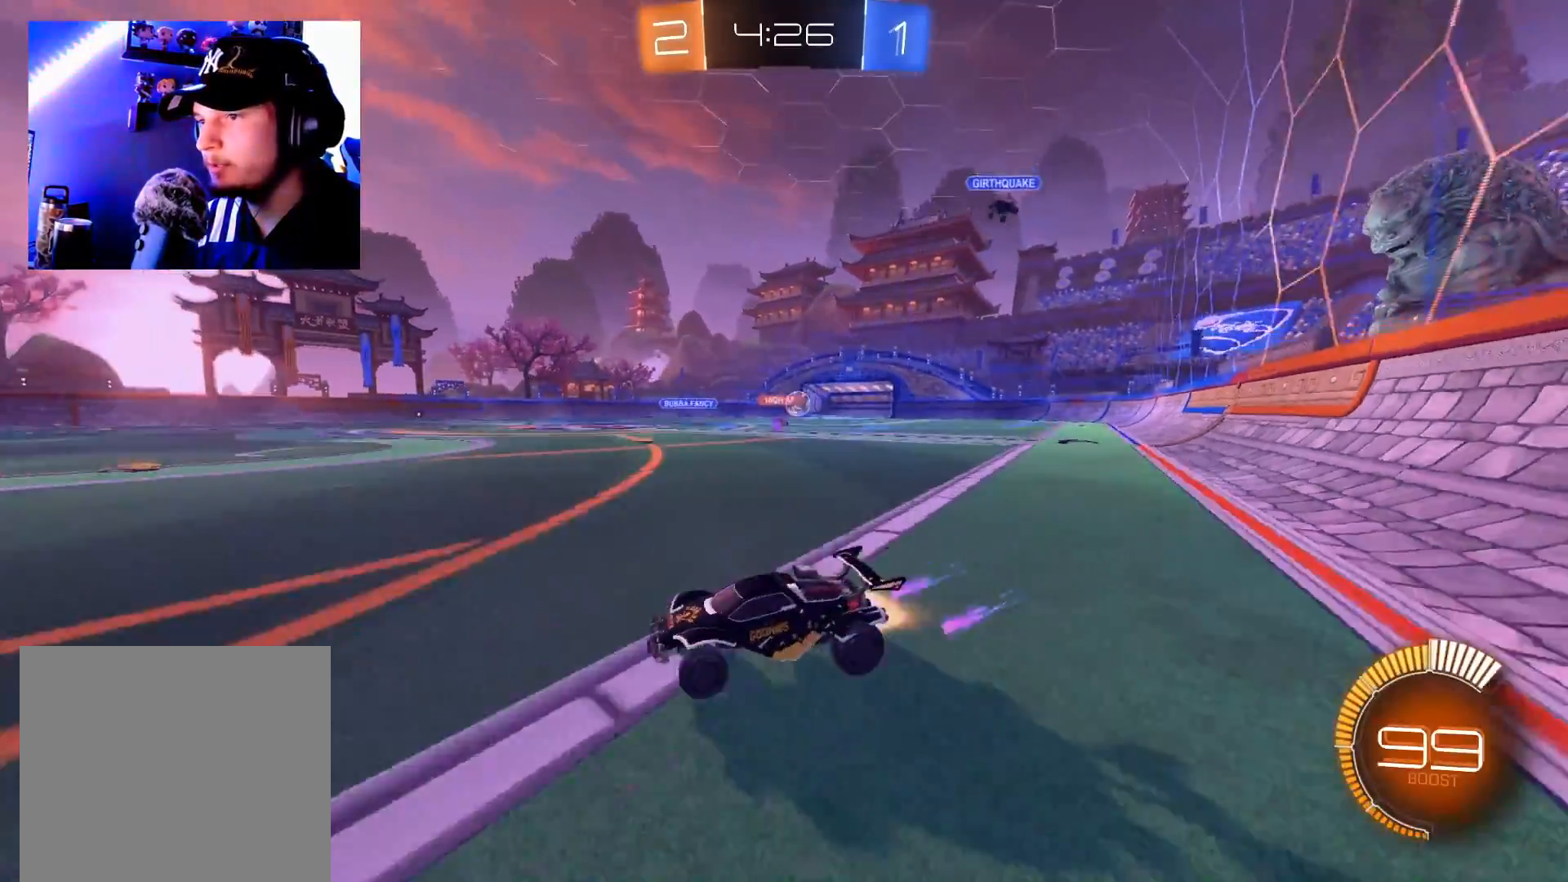
Gameplay with a controller (Xbox layout); each line is a JSON object with the inputs held at the frame after it. "events" lists button and stick changes between this image and that frame as [ms after this image, input, new state], when the widget could be followed in between.
{"buttons": ["X", "R2"], "left_stick": "right", "right_stick": "center", "events": [[300, "B", "up"], [417, "left_stick", "right"], [501, "X", "down"]]}
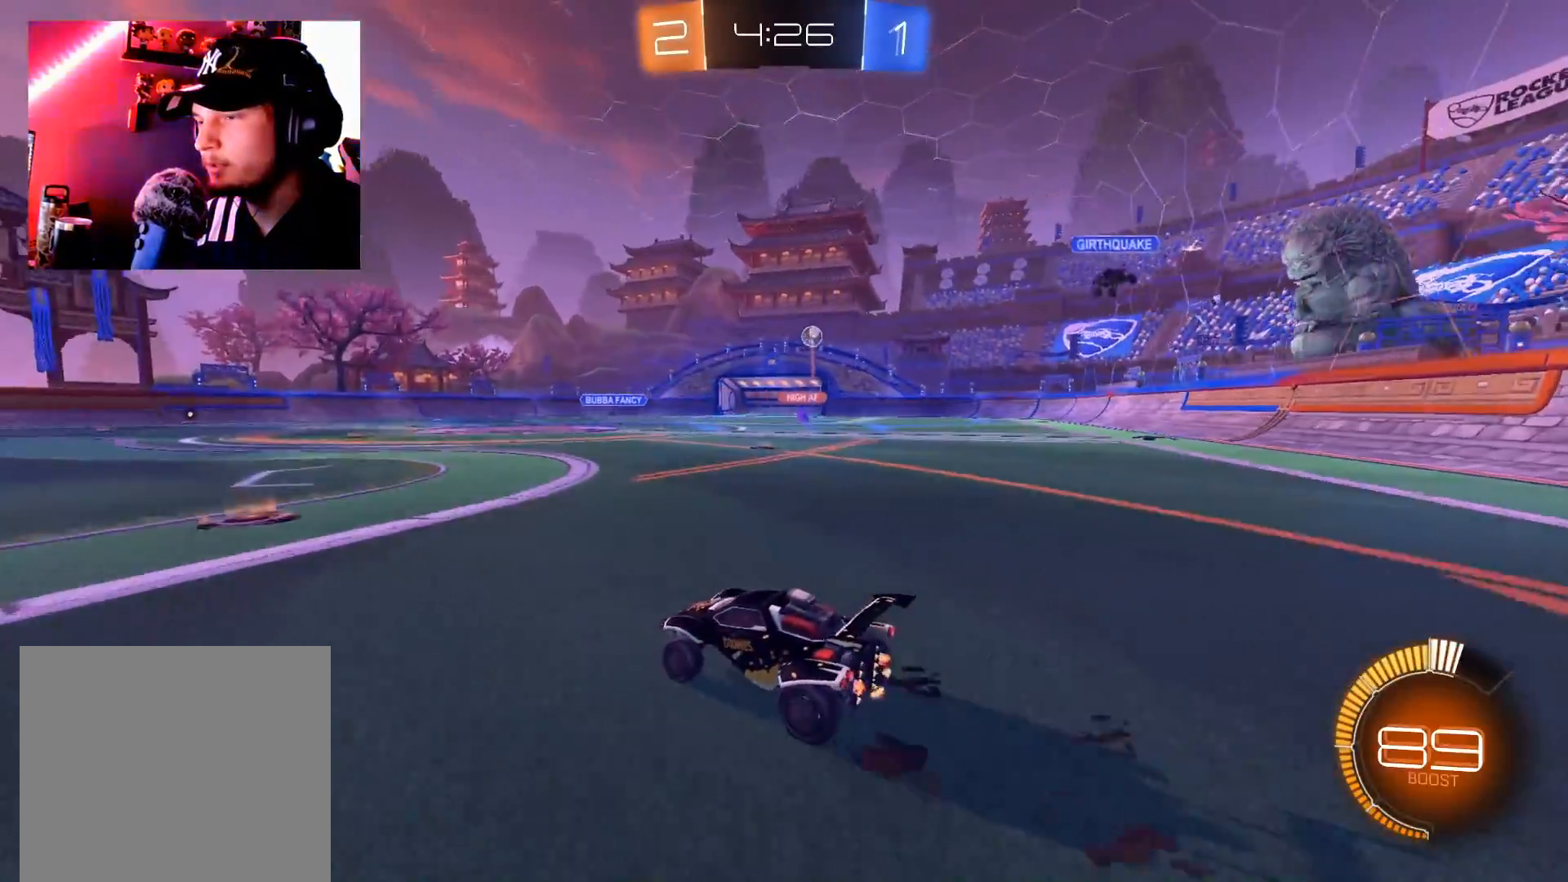
{"buttons": ["R2"], "left_stick": "center", "right_stick": "center", "events": [[83, "X", "up"], [367, "left_stick", "center"]]}
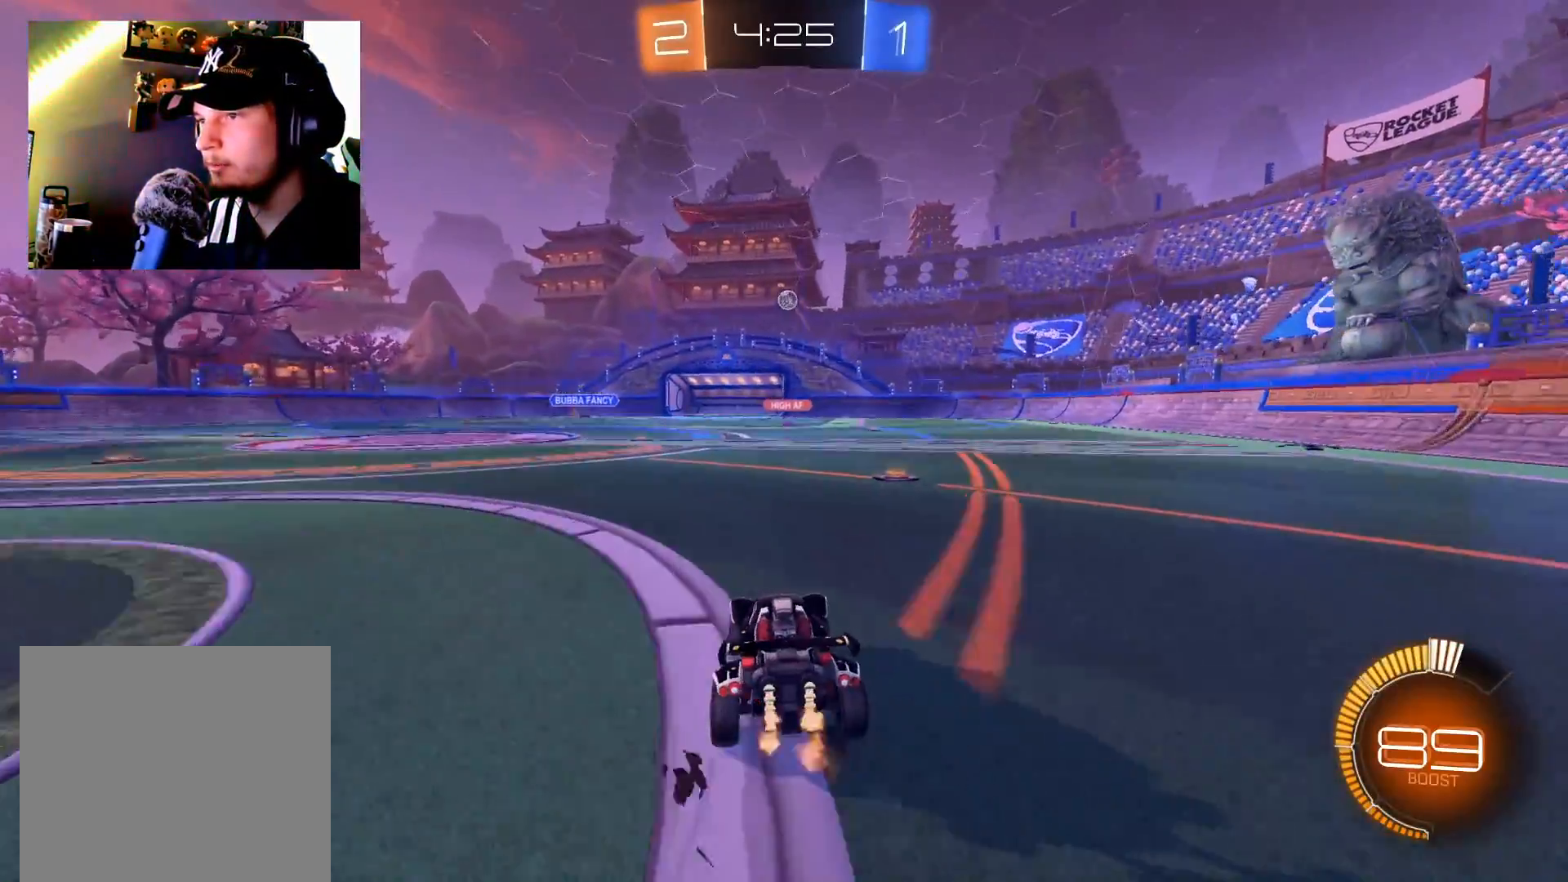
{"buttons": ["R2"], "left_stick": "left", "right_stick": "center", "events": [[17, "left_stick", "left"], [150, "left_stick", "center"], [484, "left_stick", "left"]]}
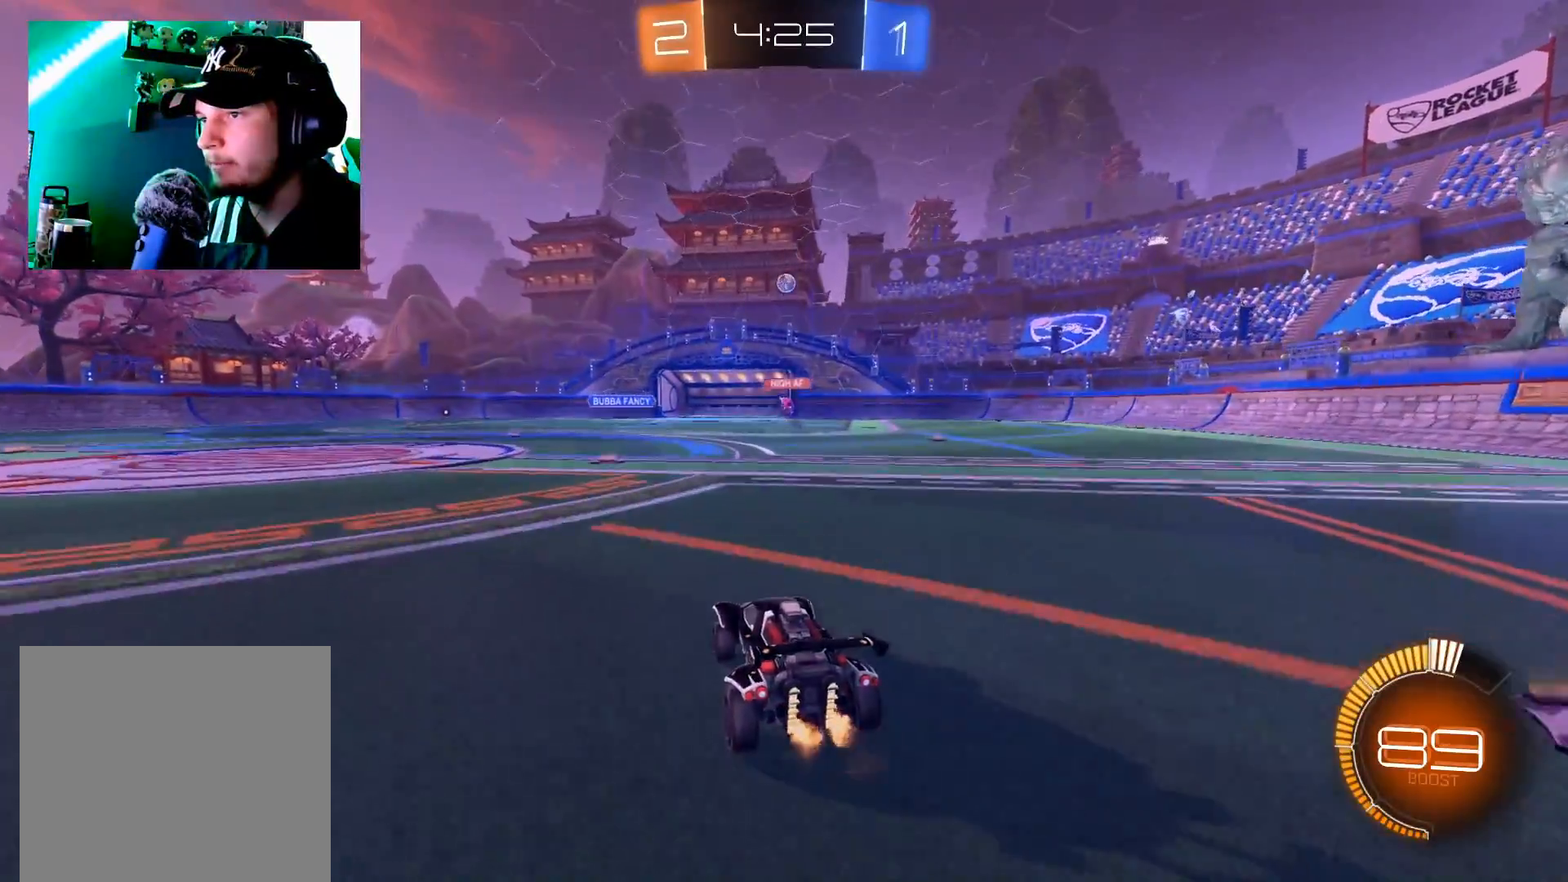
{"buttons": ["R2"], "left_stick": "left", "right_stick": "center", "events": [[150, "left_stick", "center"], [383, "left_stick", "left"]]}
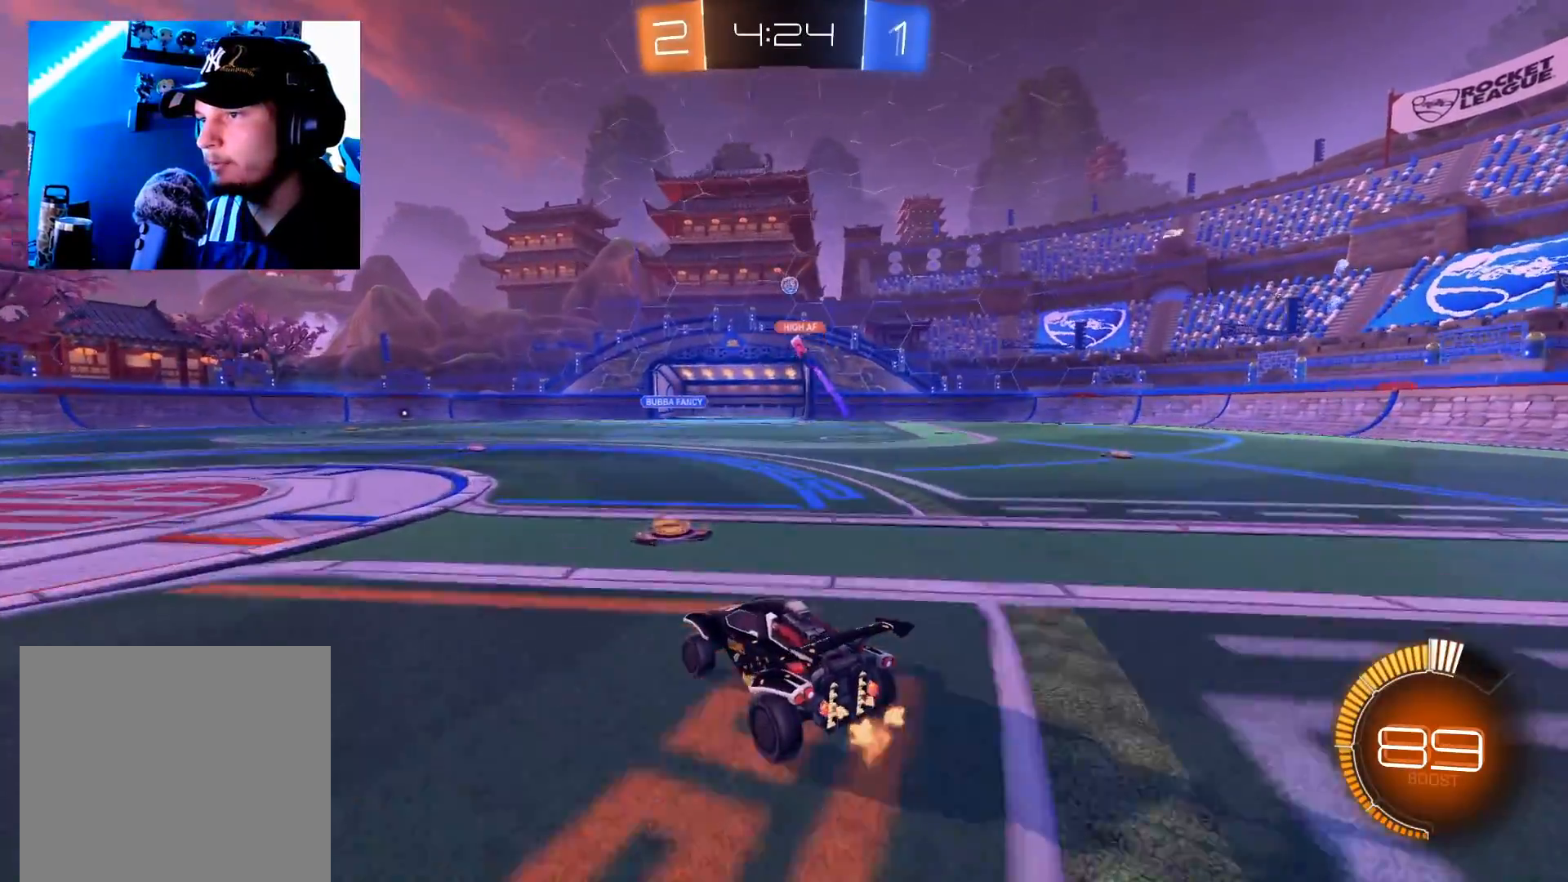
{"buttons": ["R2"], "left_stick": "right", "right_stick": "center", "events": [[50, "left_stick", "center"], [117, "left_stick", "right"], [234, "left_stick", "center"], [284, "left_stick", "left"], [384, "L2", "down"], [417, "left_stick", "center"], [451, "L2", "up"], [467, "left_stick", "right"]]}
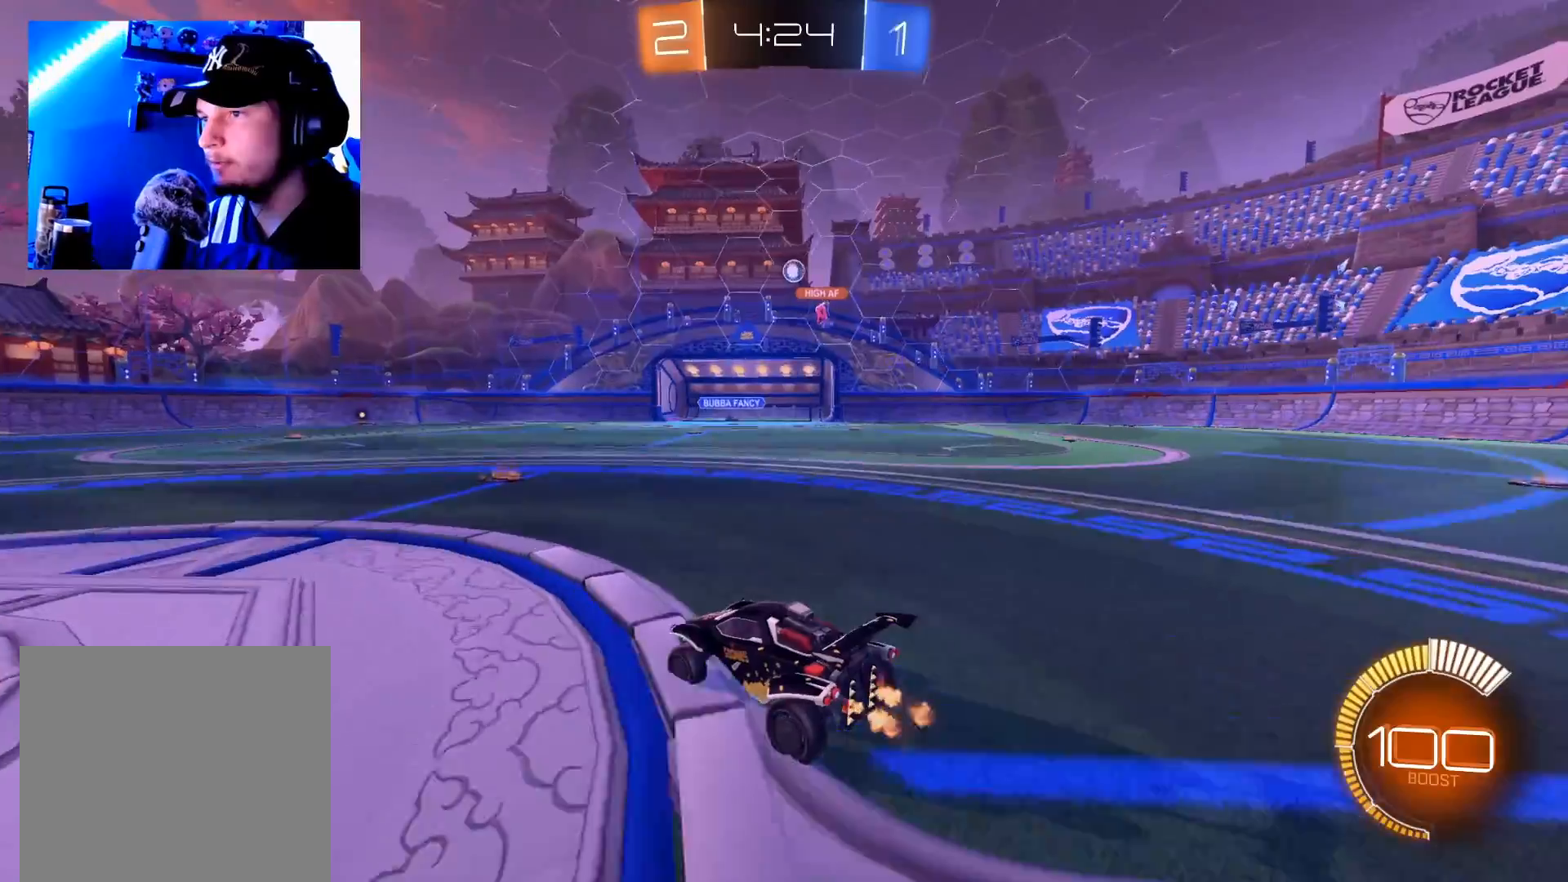
{"buttons": ["R2"], "left_stick": "right", "right_stick": "center", "events": [[66, "left_stick", "center"], [200, "left_stick", "right"]]}
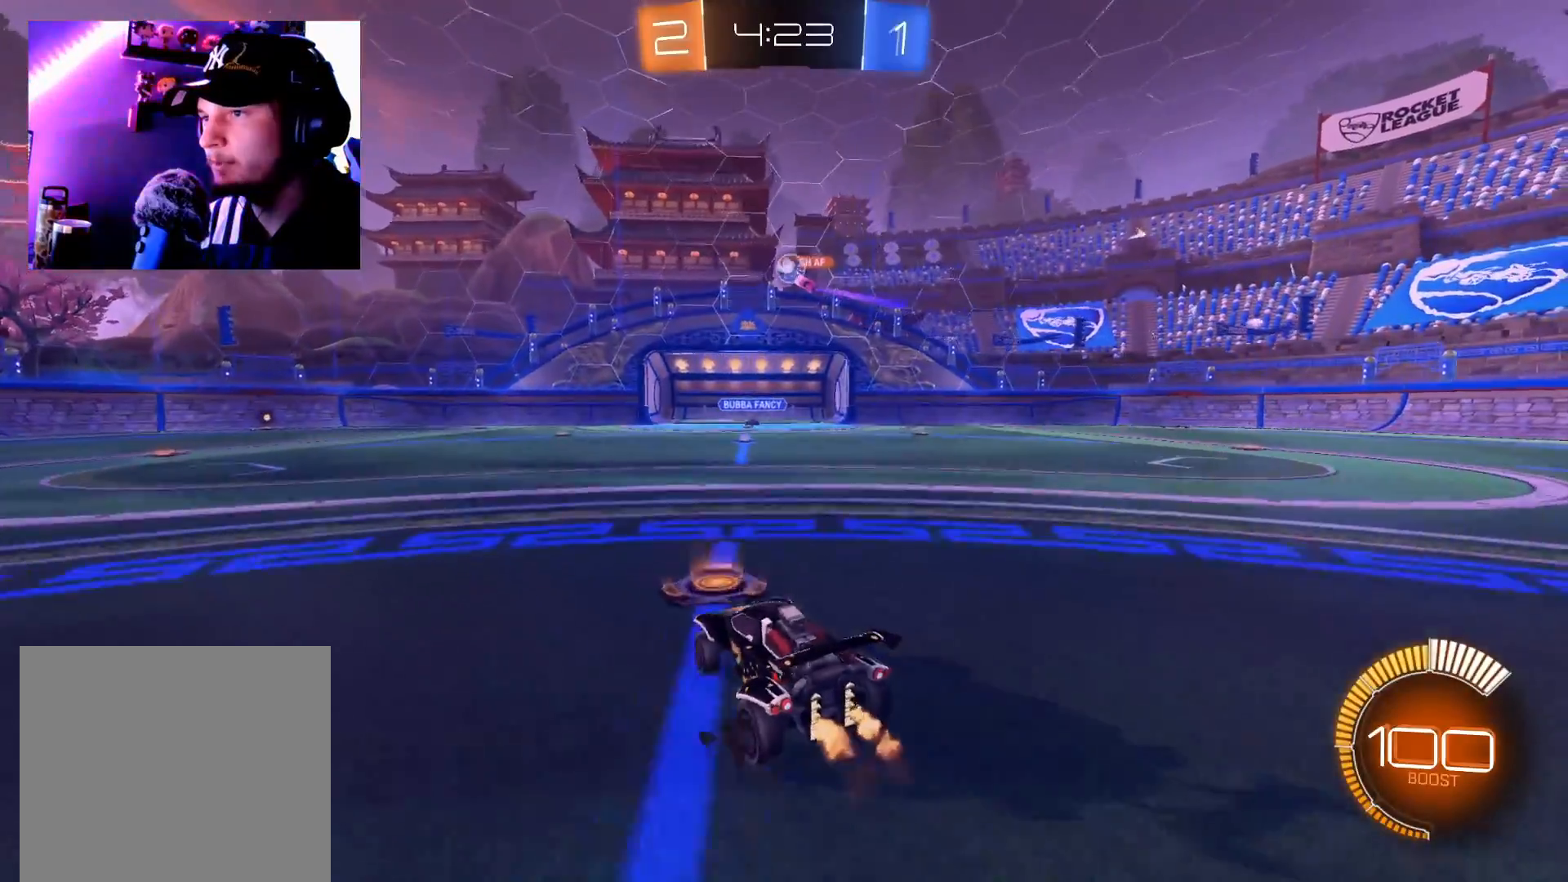
{"buttons": ["B", "R2"], "left_stick": "left", "right_stick": "center", "events": [[100, "left_stick", "center"], [184, "left_stick", "left"], [367, "B", "down"]]}
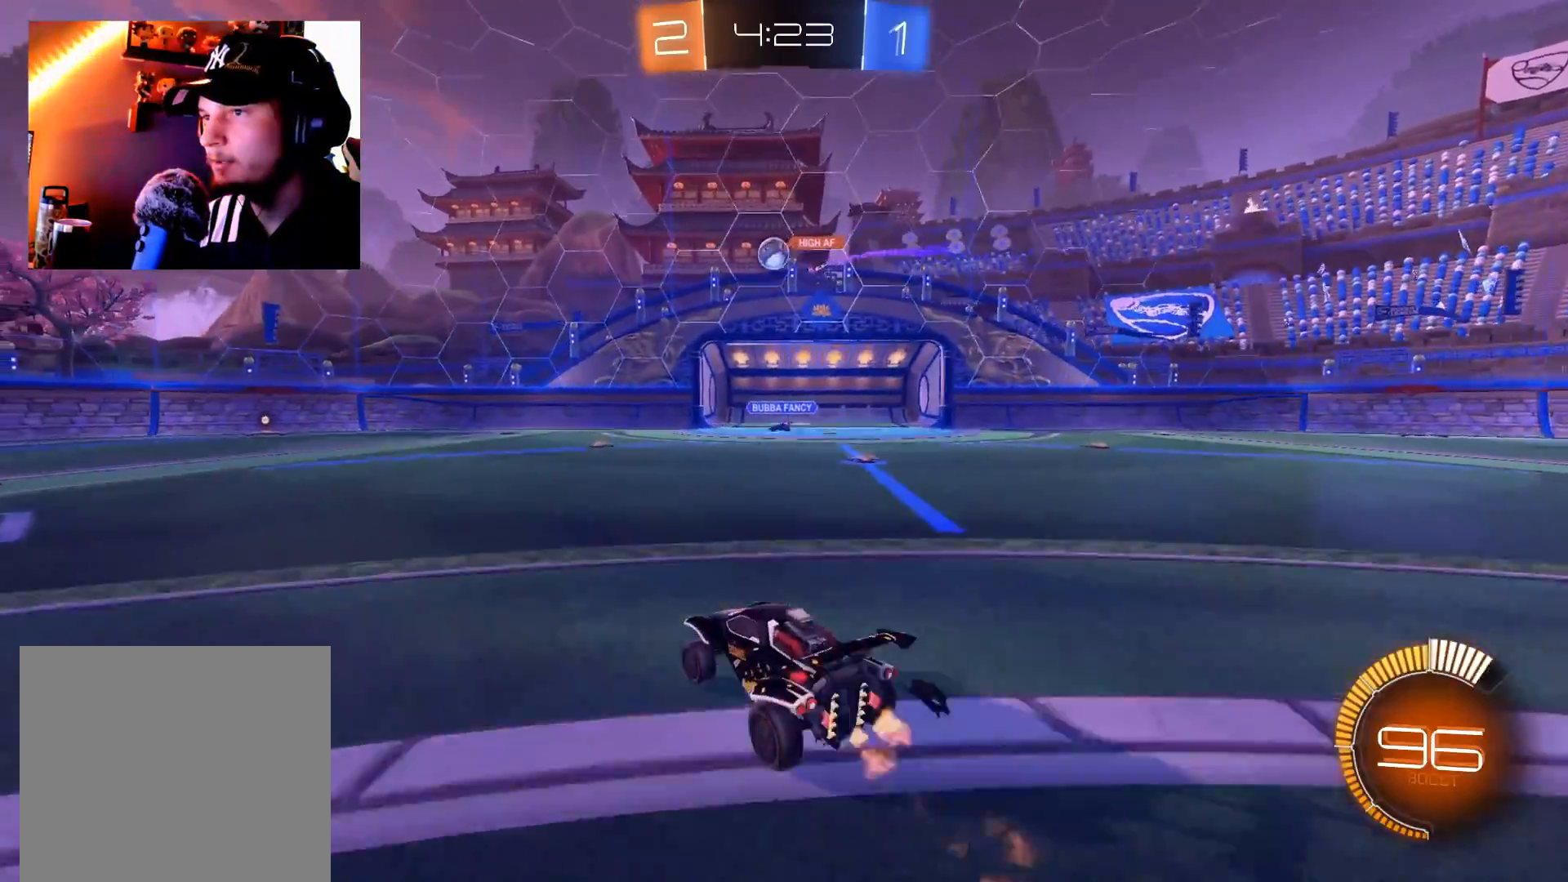
{"buttons": ["B", "R2"], "left_stick": "center", "right_stick": "center", "events": [[16, "B", "up"], [116, "left_stick", "center"], [166, "left_stick", "up-right"], [183, "B", "down"], [367, "left_stick", "center"]]}
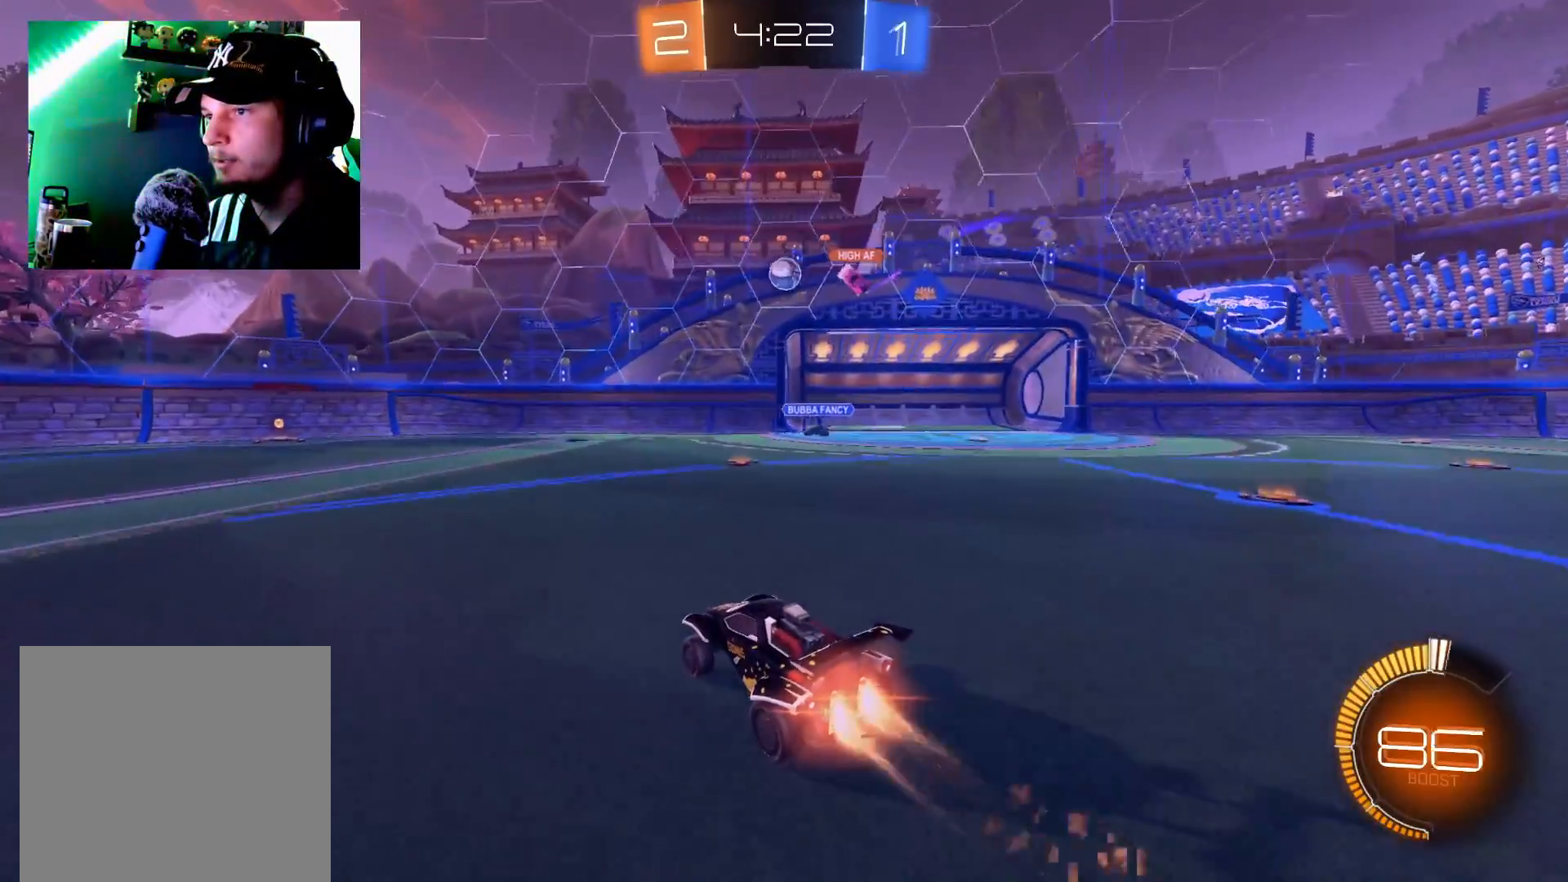
{"buttons": ["L2"], "left_stick": "left", "right_stick": "center", "events": [[134, "left_stick", "left"], [167, "B", "up"], [367, "L2", "down"], [400, "R2", "up"]]}
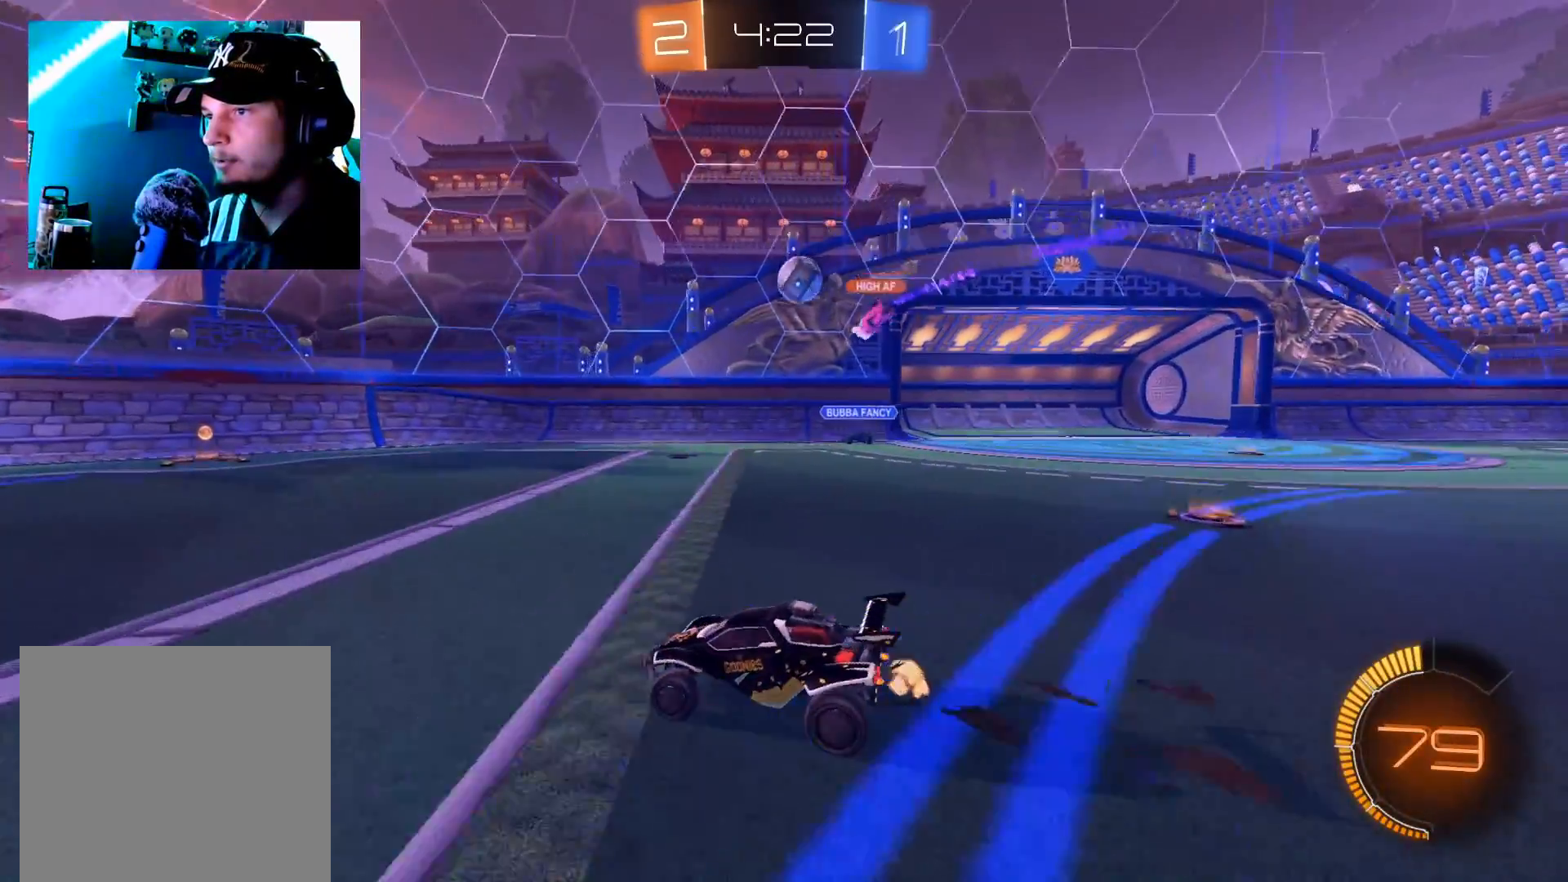
{"buttons": ["B", "R2"], "left_stick": "center", "right_stick": "center", "events": [[50, "L2", "up"], [50, "R2", "down"], [283, "B", "down"], [483, "left_stick", "center"]]}
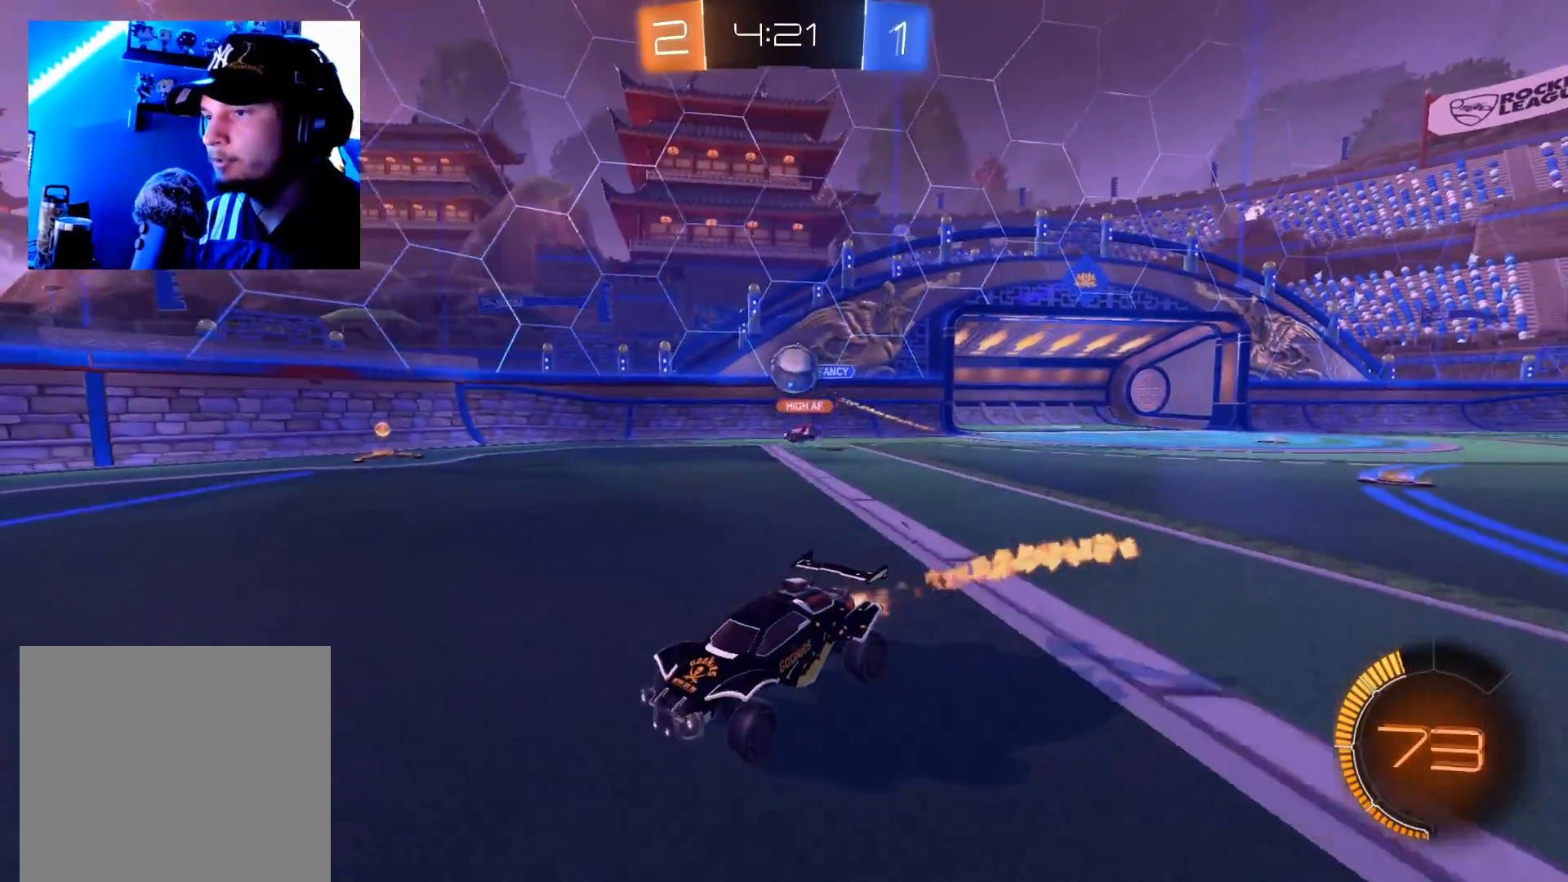
{"buttons": ["R2"], "left_stick": "right", "right_stick": "center", "events": [[150, "left_stick", "down-left"], [184, "B", "up"], [334, "left_stick", "center"], [501, "left_stick", "right"]]}
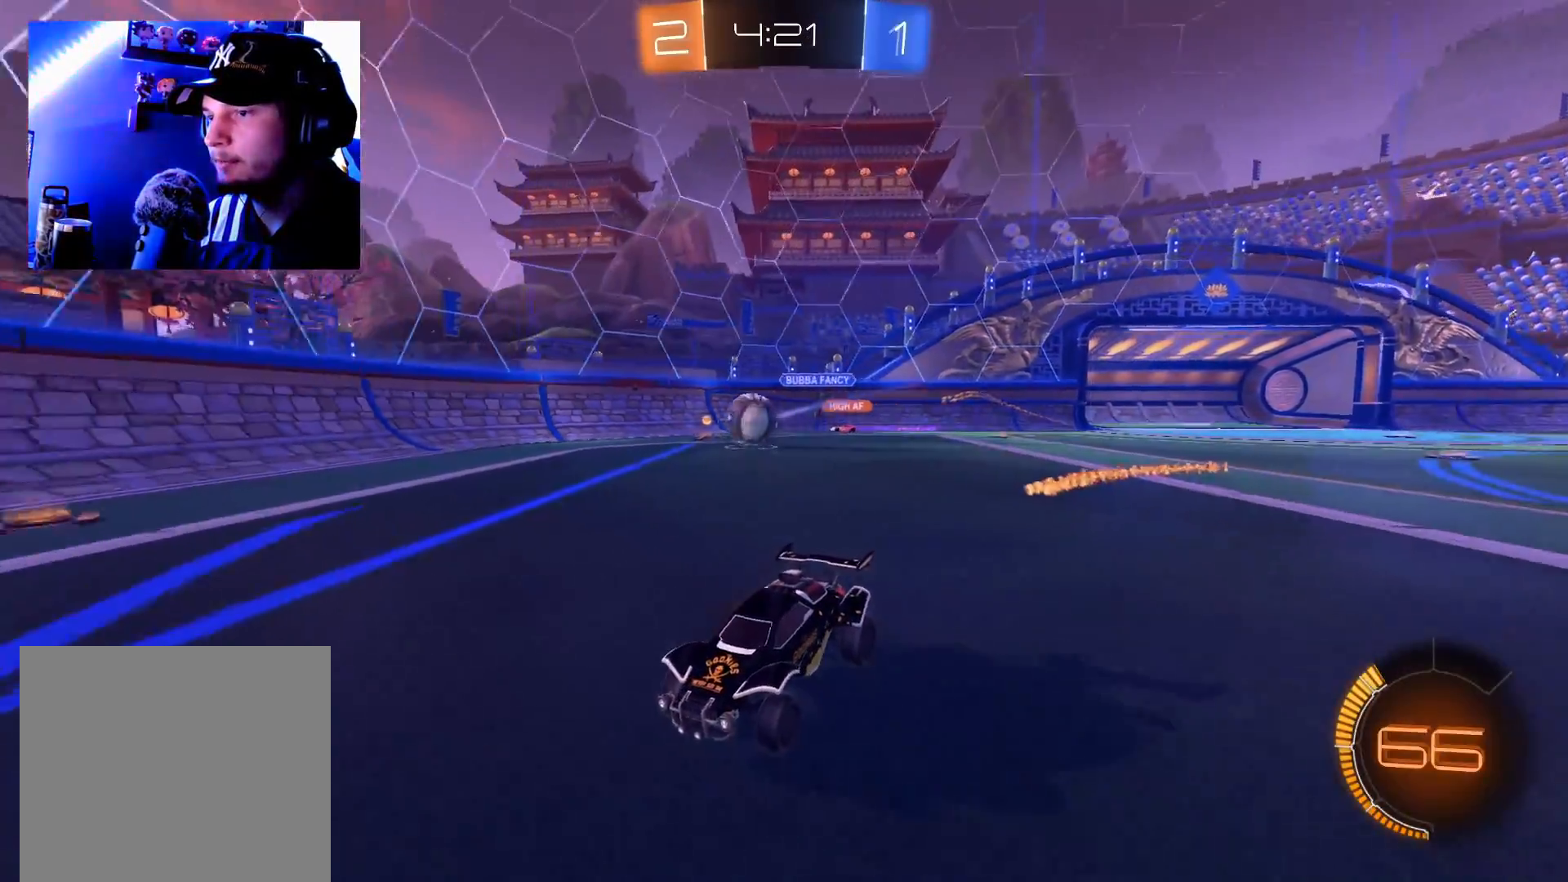
{"buttons": ["R2"], "left_stick": "center", "right_stick": "center", "events": [[116, "B", "down"], [133, "left_stick", "down-left"], [267, "left_stick", "center"], [350, "left_stick", "down-left"], [450, "B", "up"], [467, "left_stick", "center"]]}
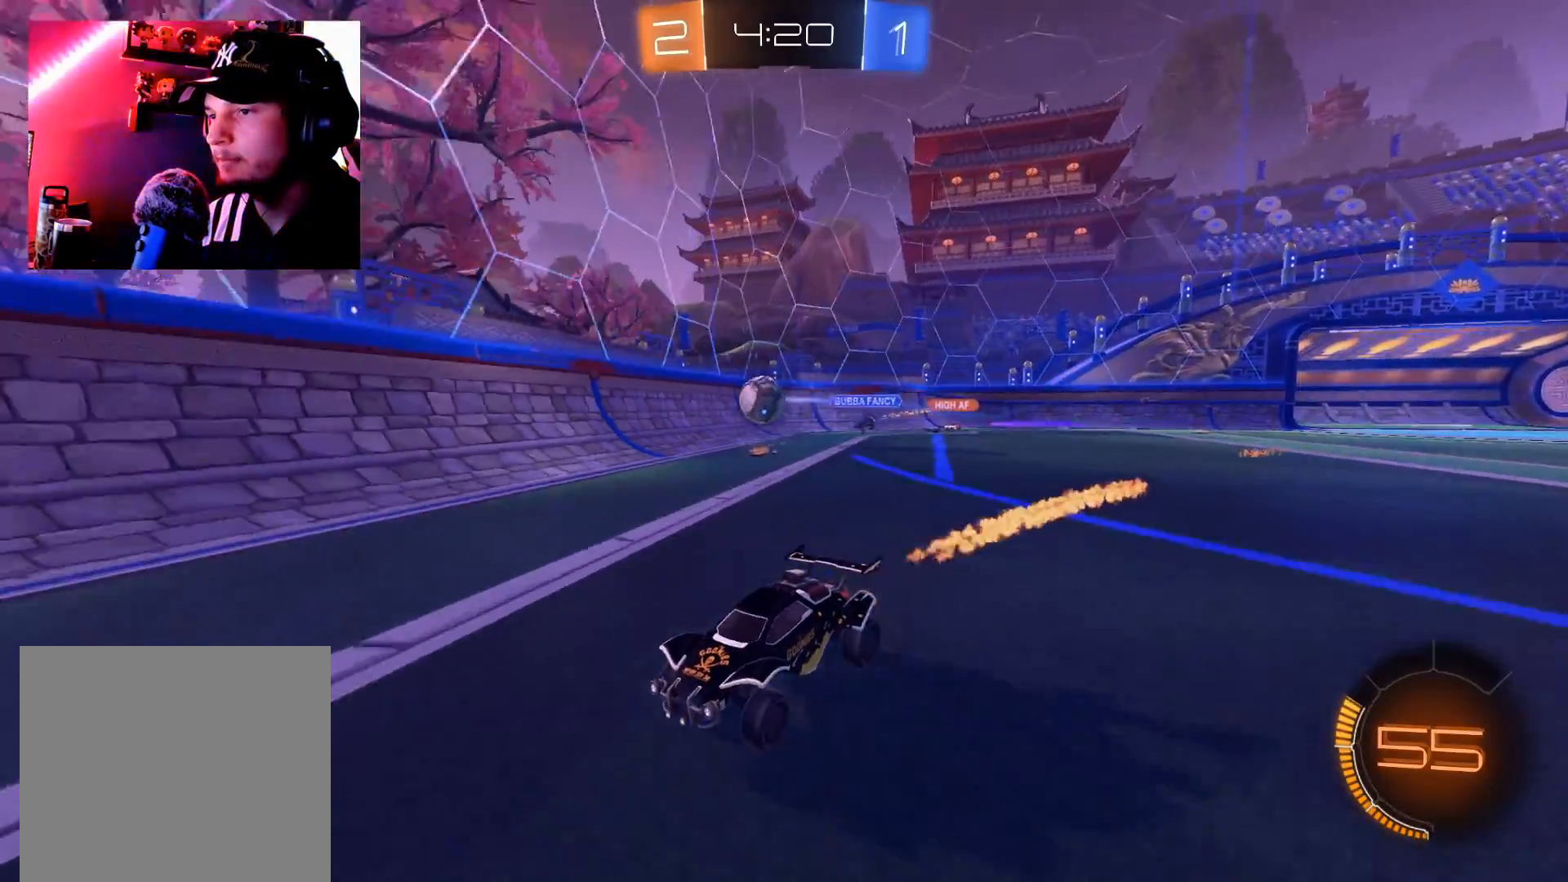
{"buttons": ["R2"], "left_stick": "left", "right_stick": "center", "events": [[434, "left_stick", "left"]]}
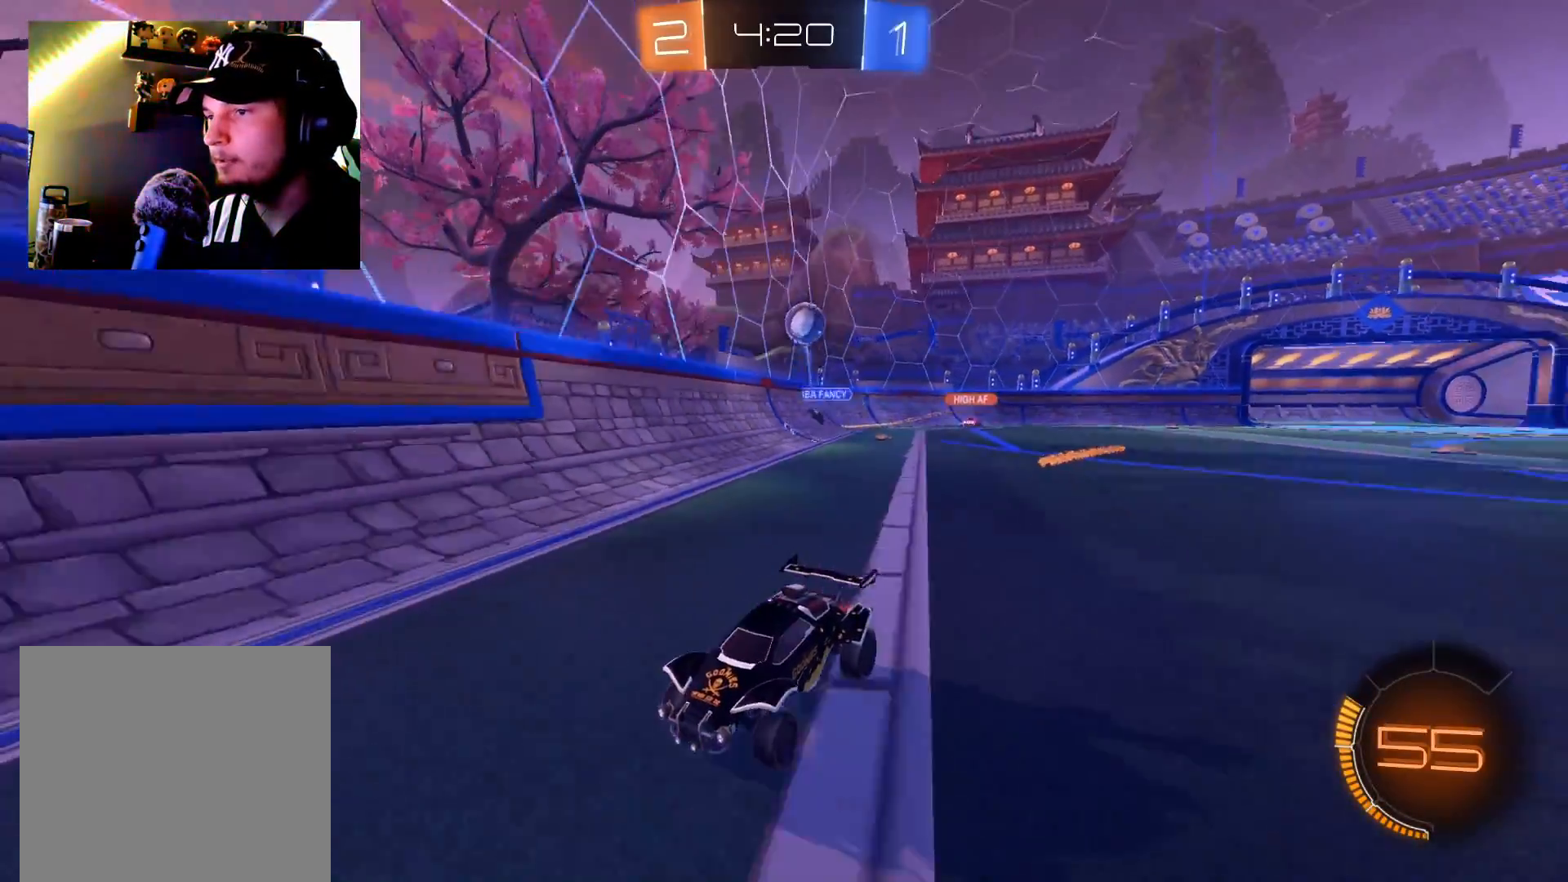
{"buttons": ["R2"], "left_stick": "center", "right_stick": "center", "events": [[100, "left_stick", "center"], [116, "B", "down"], [367, "B", "up"], [400, "left_stick", "up-right"], [500, "left_stick", "center"]]}
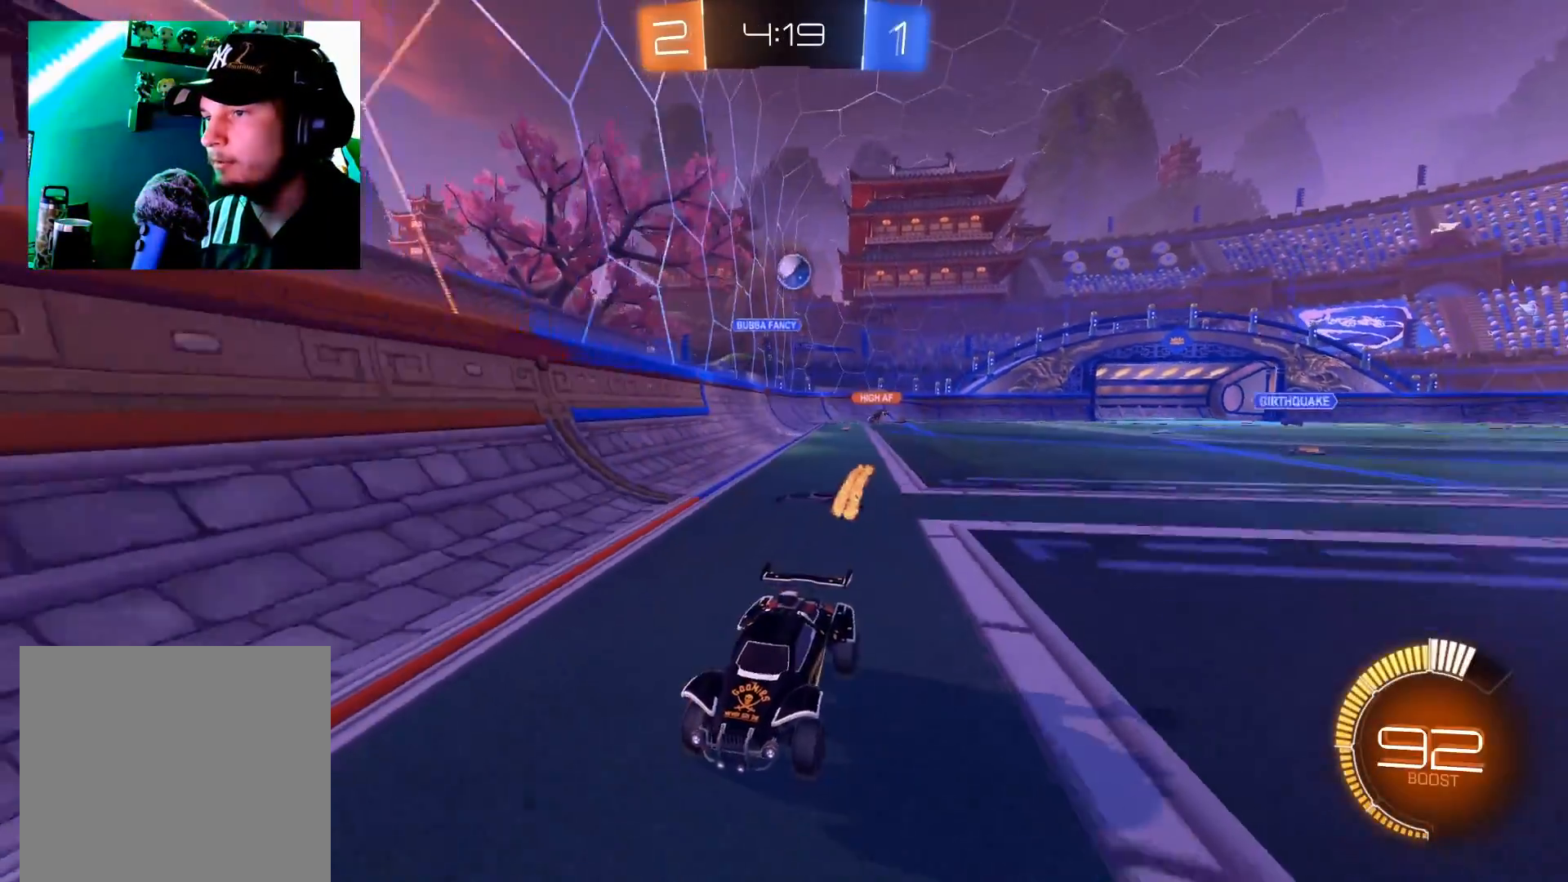
{"buttons": ["R2"], "left_stick": "down-left", "right_stick": "center", "events": [[33, "left_stick", "down-left"], [167, "left_stick", "center"], [484, "left_stick", "down-left"]]}
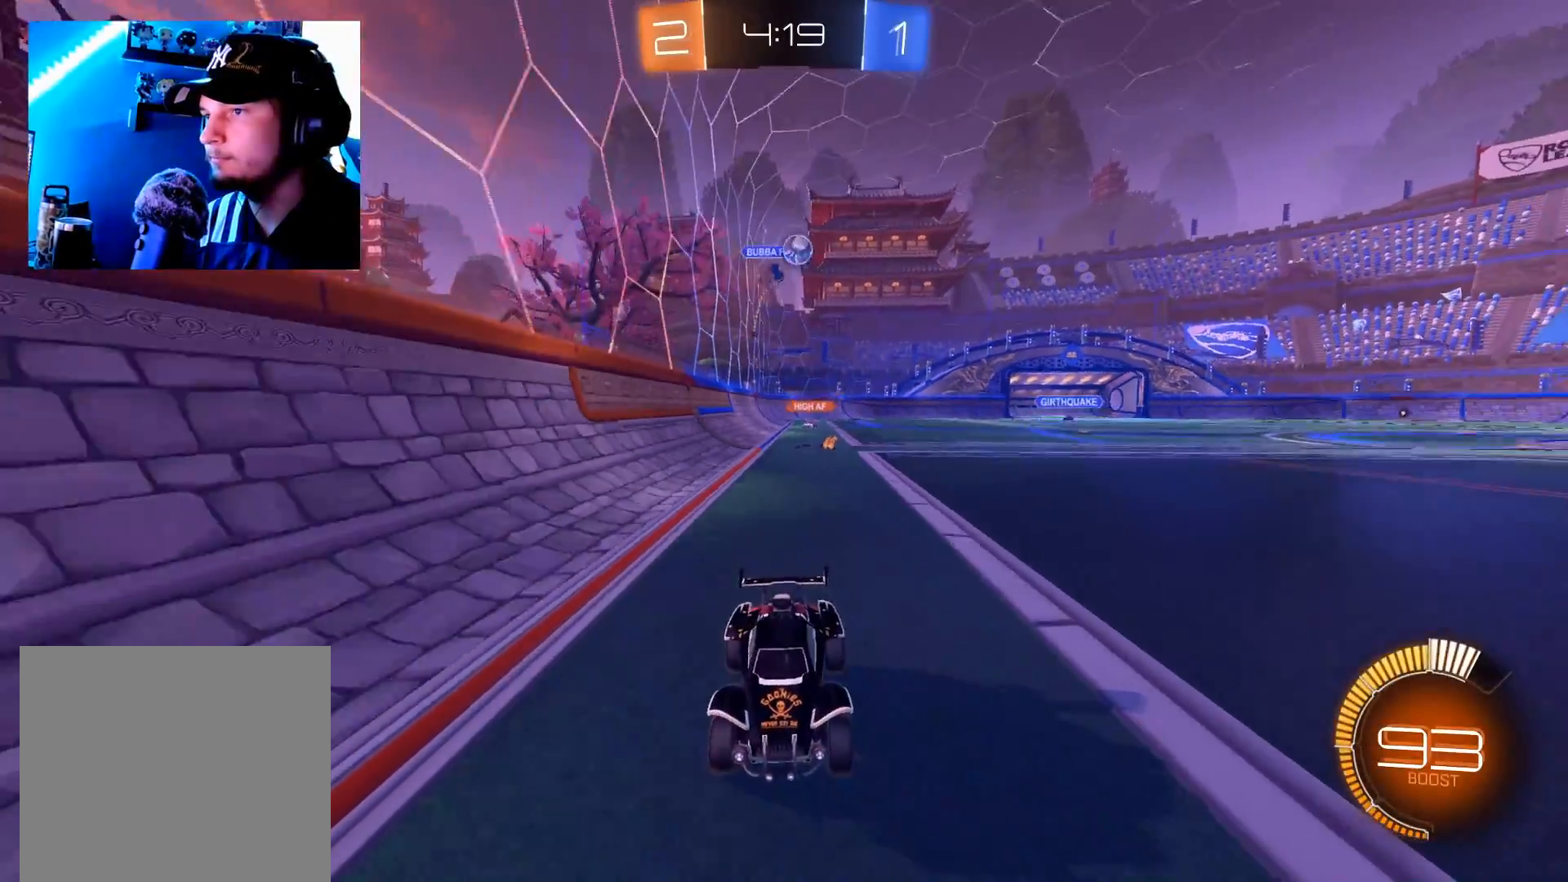
{"buttons": ["R2"], "left_stick": "left", "right_stick": "center", "events": [[83, "left_stick", "center"], [300, "left_stick", "left"]]}
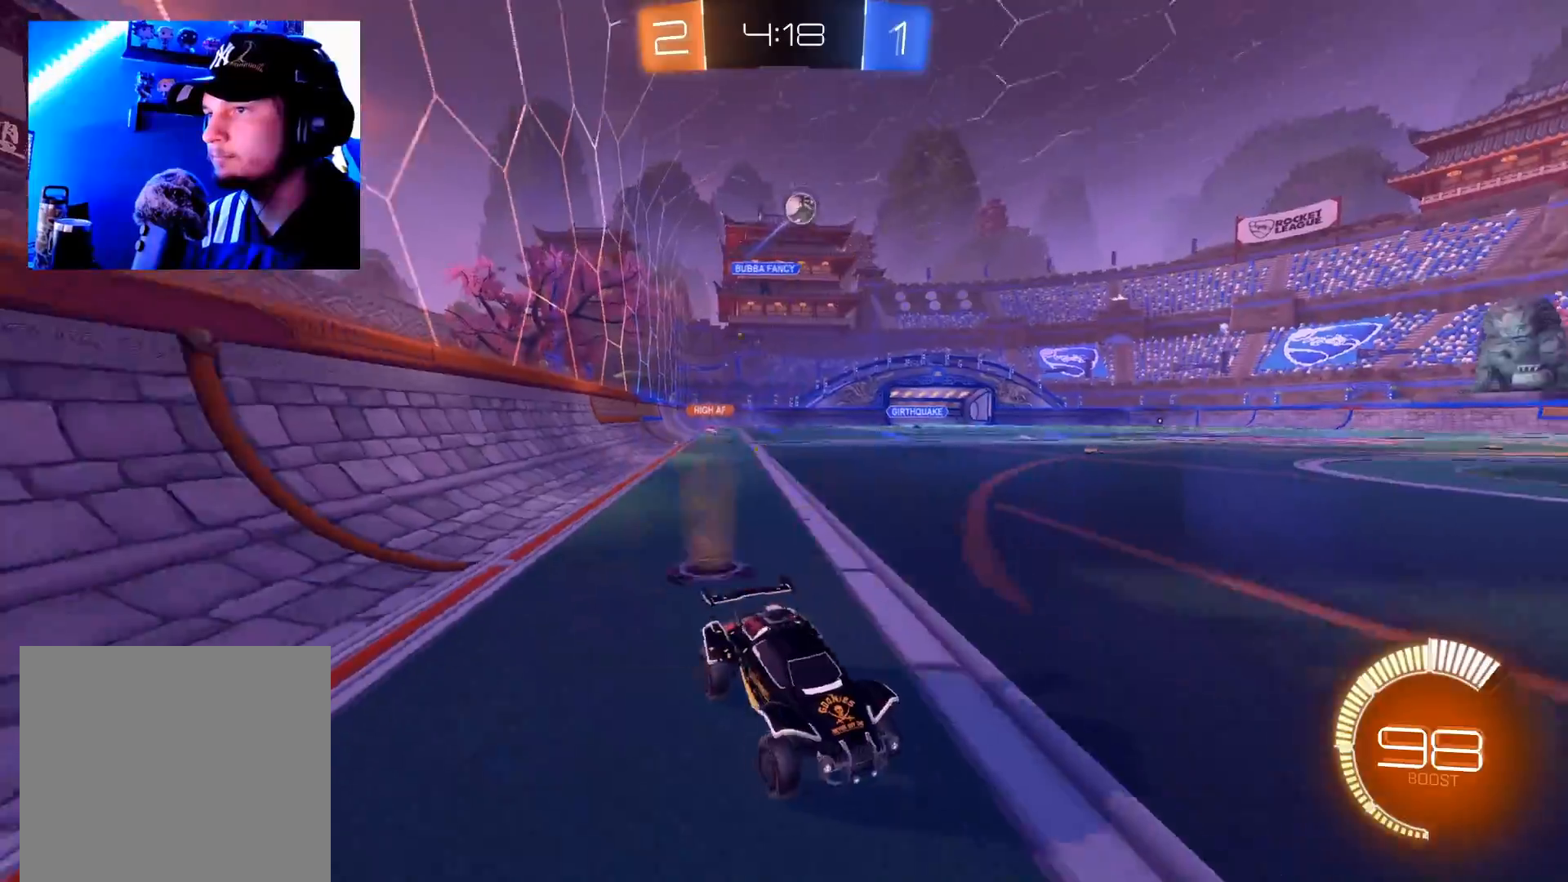
{"buttons": ["R2"], "left_stick": "center", "right_stick": "center", "events": [[134, "R2", "up"], [184, "L2", "down"], [334, "L2", "up"], [334, "R2", "down"], [400, "left_stick", "center"], [417, "A", "down"], [484, "A", "up"]]}
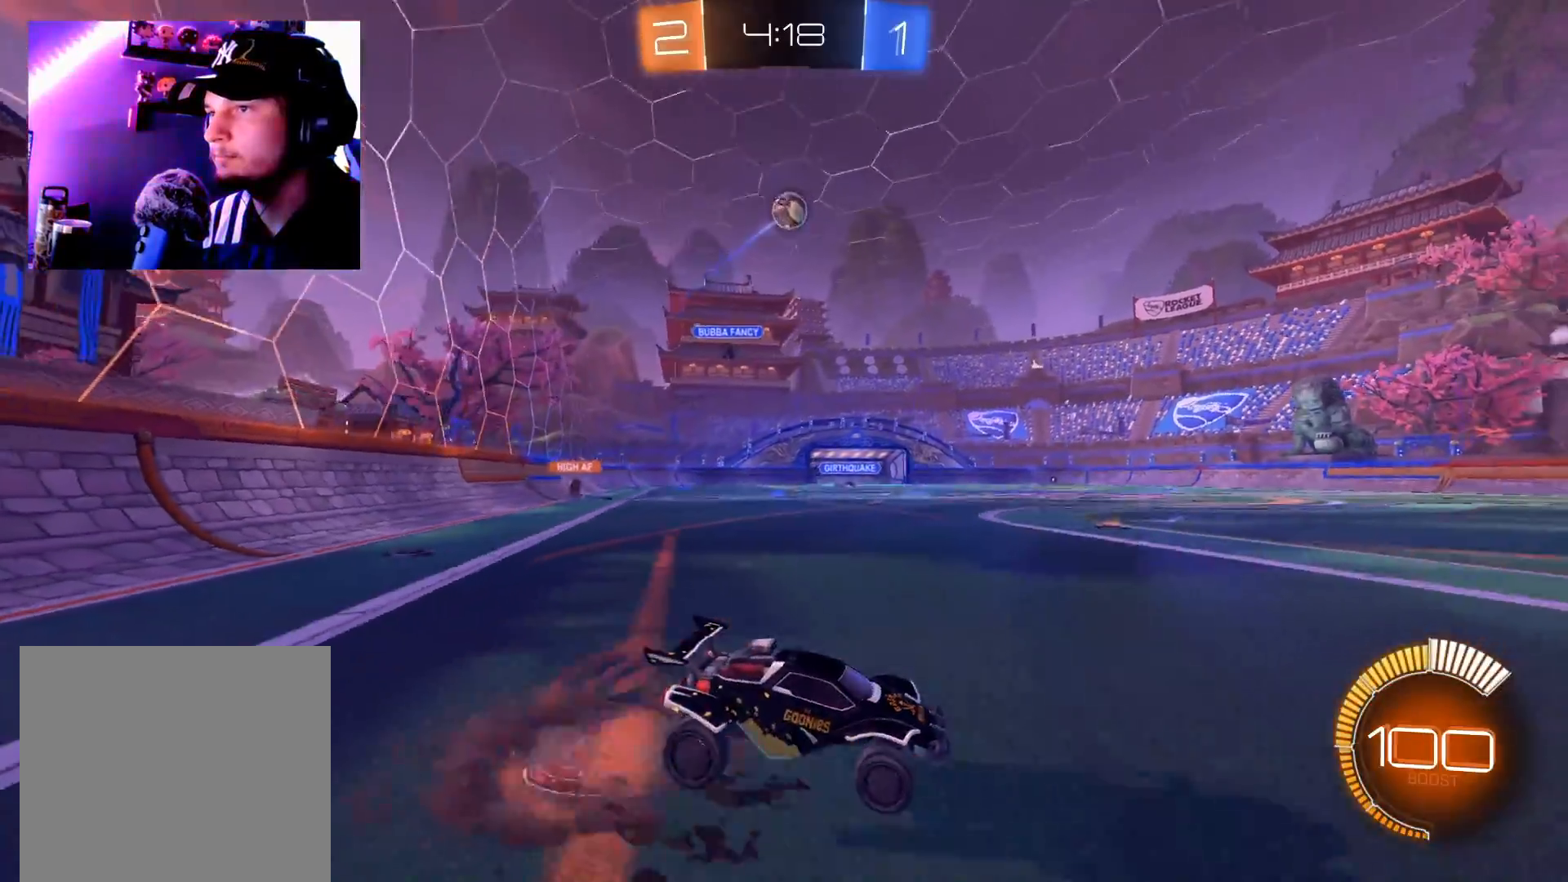
{"buttons": ["B", "R2"], "left_stick": "center", "right_stick": "center", "events": [[33, "A", "down"], [83, "left_stick", "down-right"], [283, "A", "up"], [400, "B", "down"], [450, "left_stick", "center"]]}
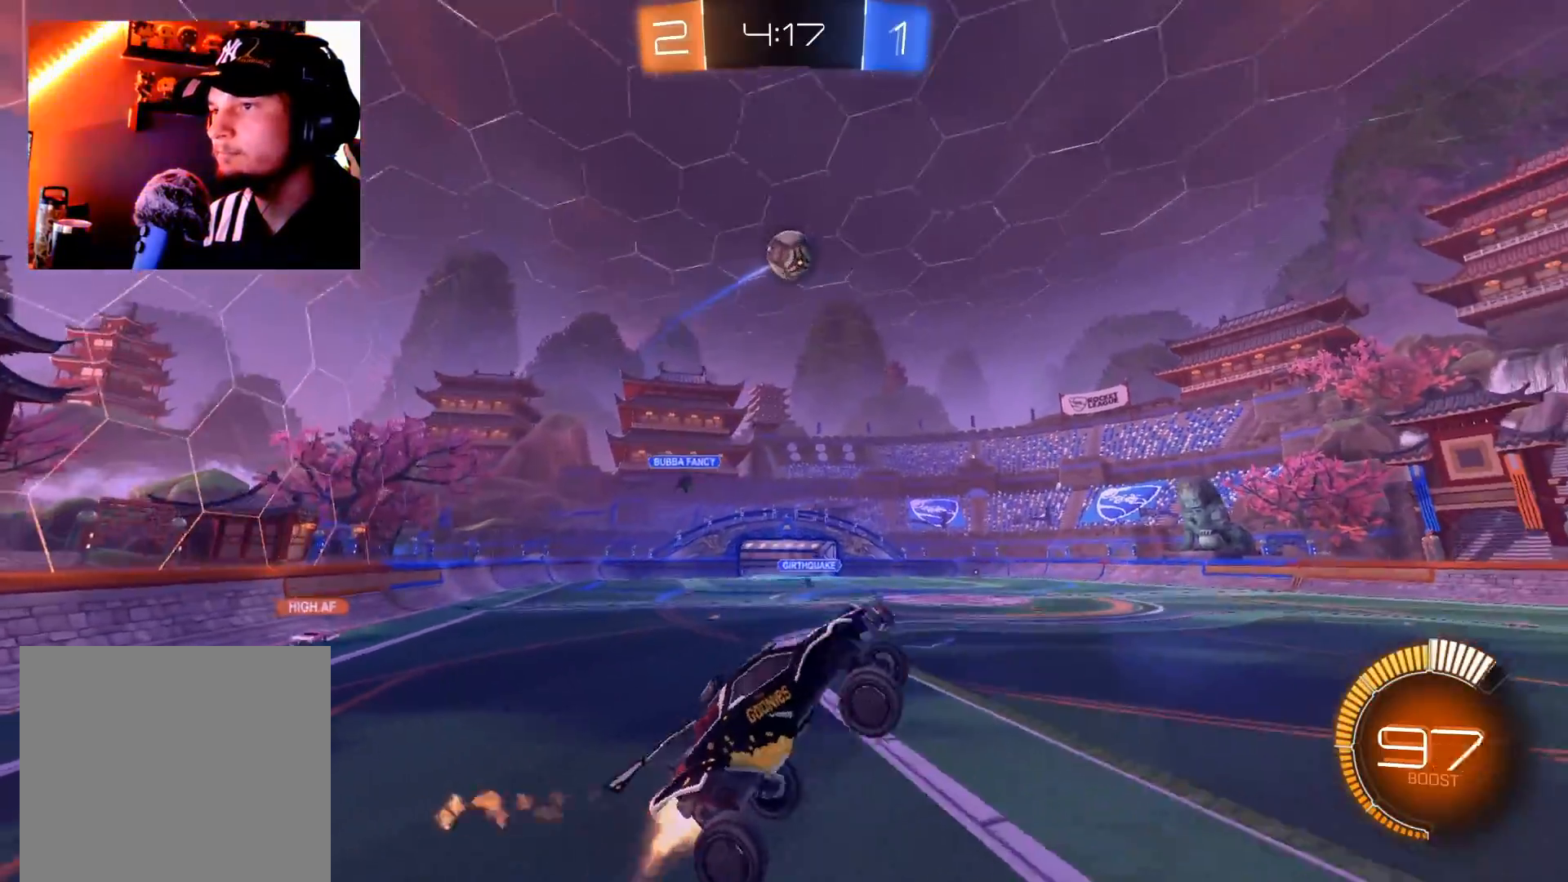
{"buttons": ["R2"], "left_stick": "left", "right_stick": "center", "events": [[17, "left_stick", "up-right"], [100, "left_stick", "up"], [284, "left_stick", "left"], [501, "B", "up"]]}
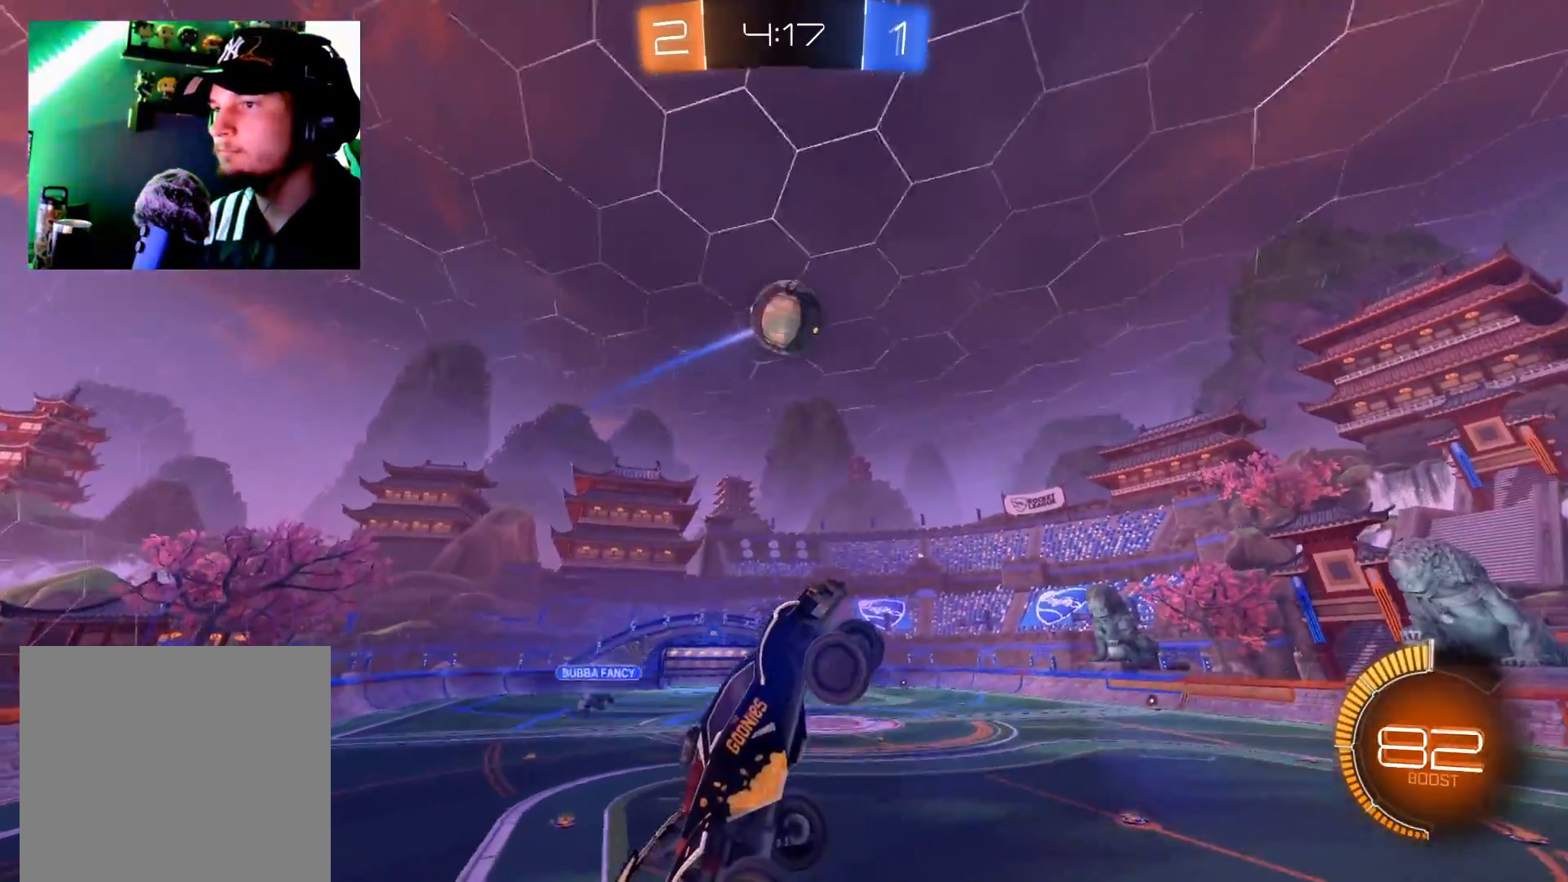
{"buttons": ["B", "R2"], "left_stick": "down", "right_stick": "center", "events": [[66, "left_stick", "center"], [150, "B", "down"], [166, "left_stick", "down-right"], [467, "left_stick", "down"]]}
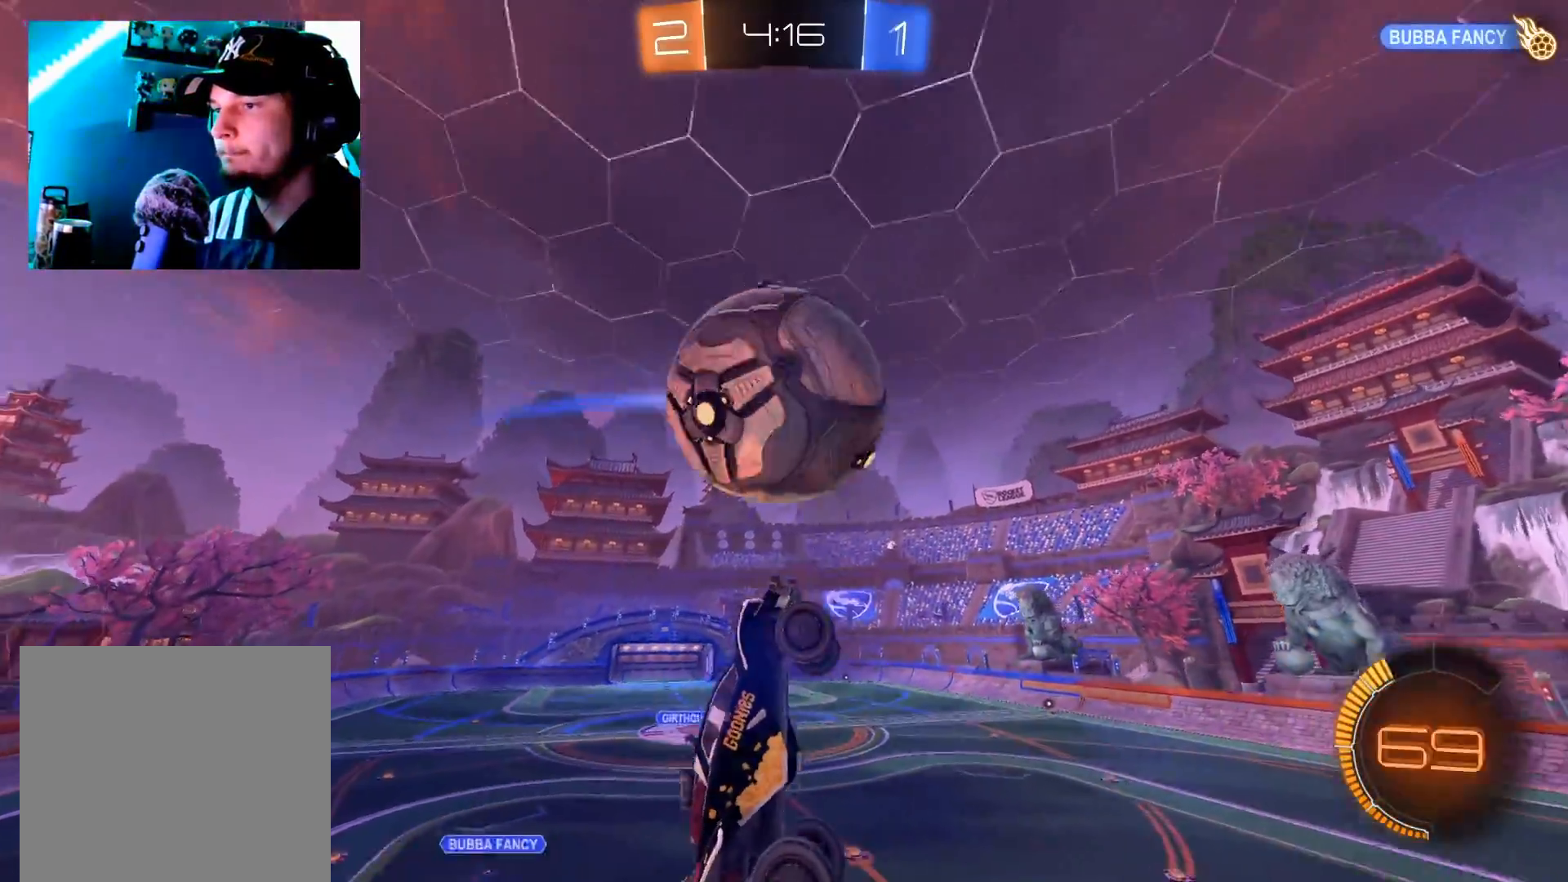
{"buttons": ["X", "R2"], "left_stick": "down-left", "right_stick": "center", "events": [[83, "left_stick", "down-left"], [150, "B", "up"], [250, "X", "down"]]}
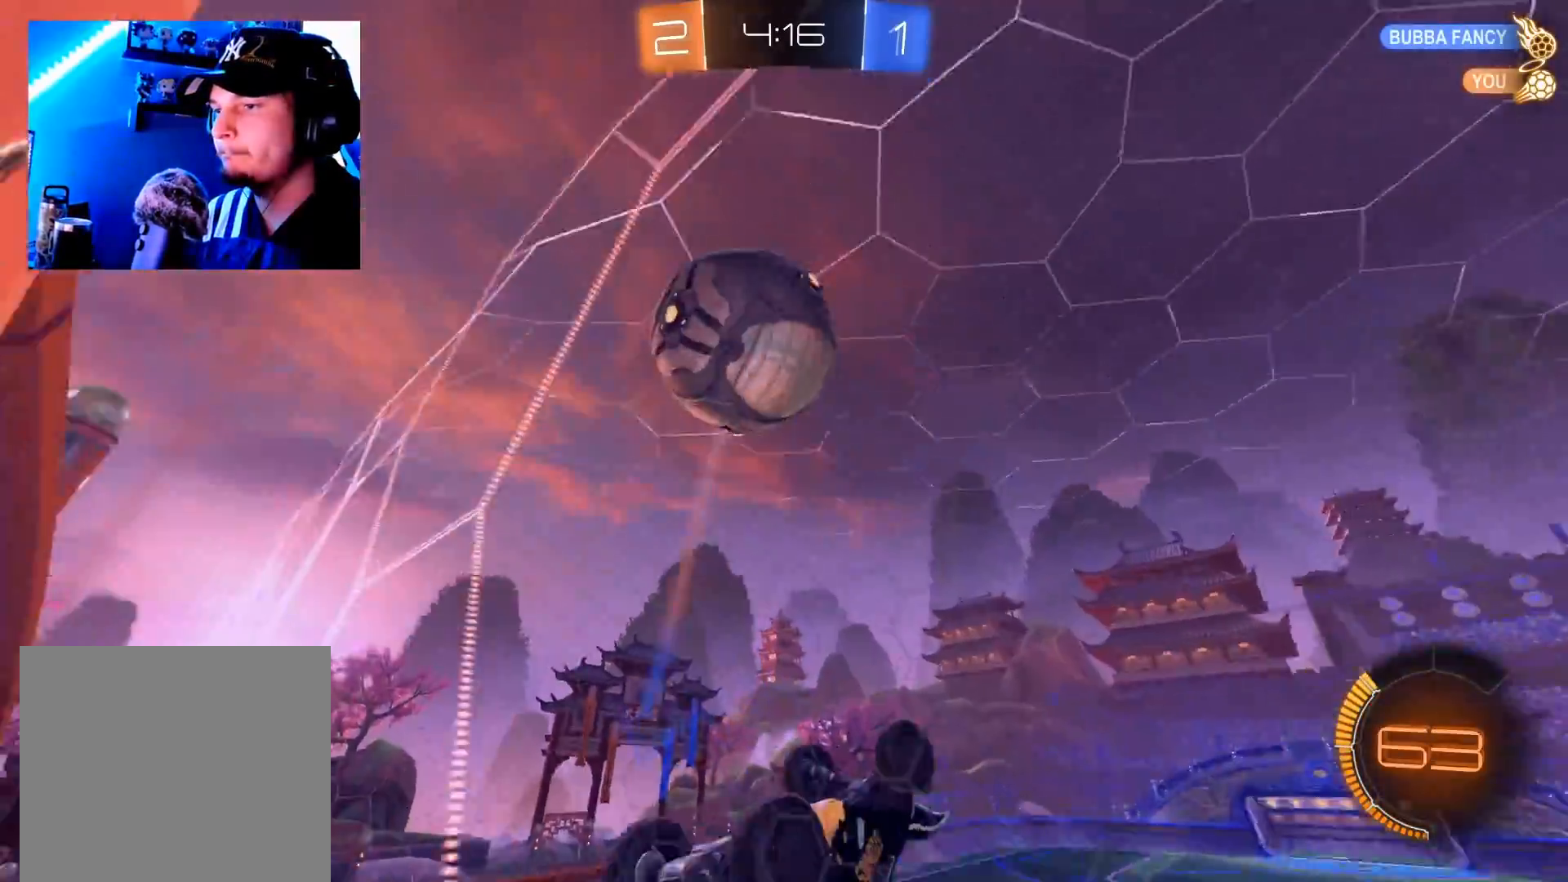
{"buttons": ["R2"], "left_stick": "center", "right_stick": "center", "events": [[383, "X", "up"], [400, "left_stick", "center"]]}
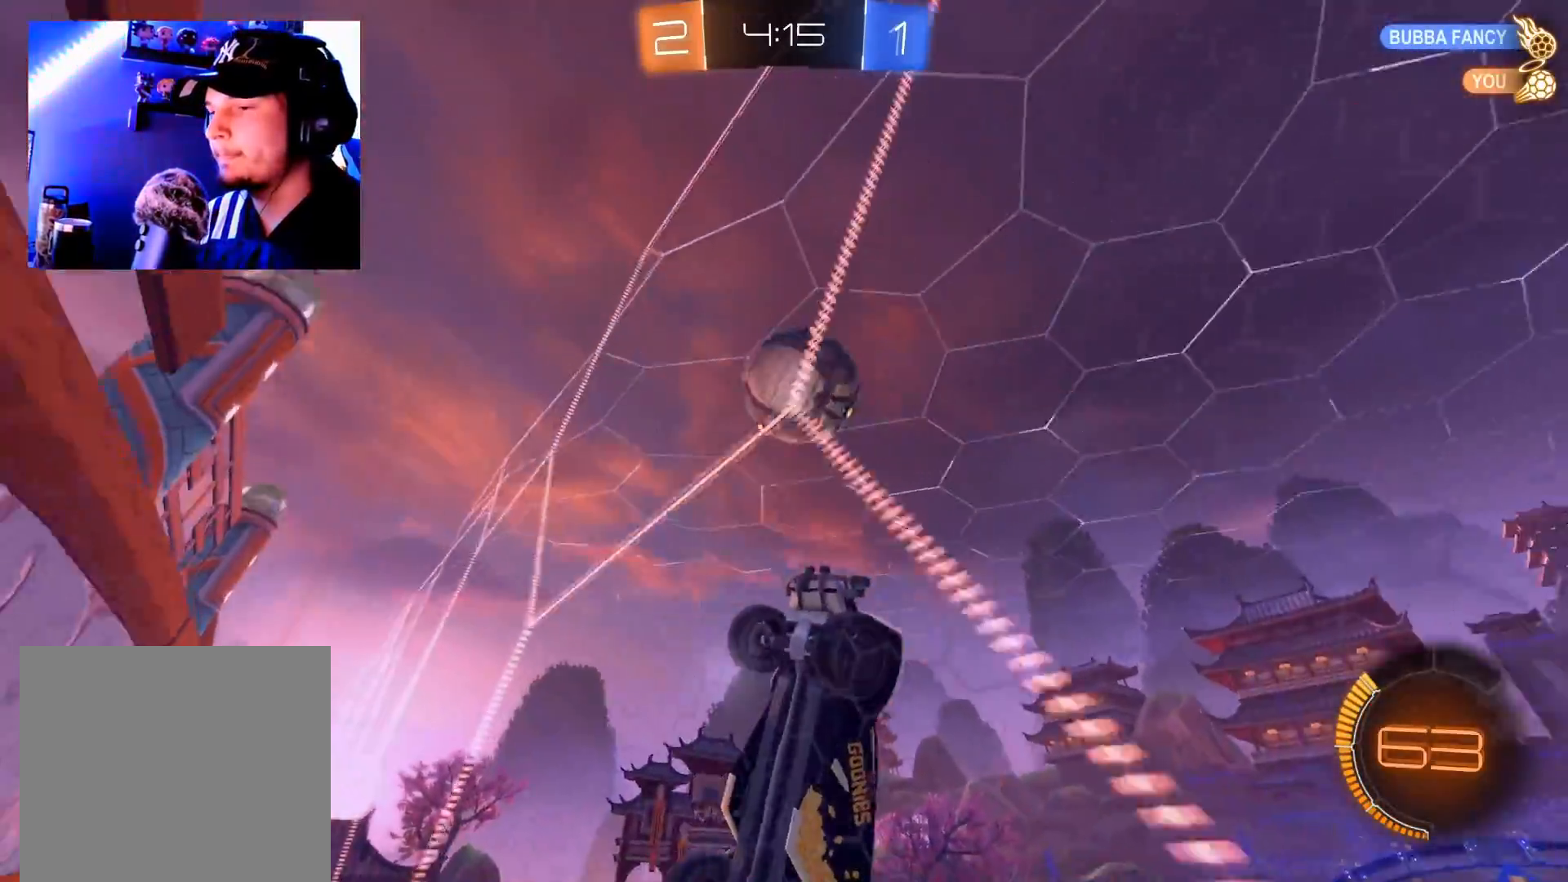
{"buttons": ["R2"], "left_stick": "left", "right_stick": "center", "events": [[67, "left_stick", "right"], [167, "left_stick", "center"], [300, "left_stick", "left"]]}
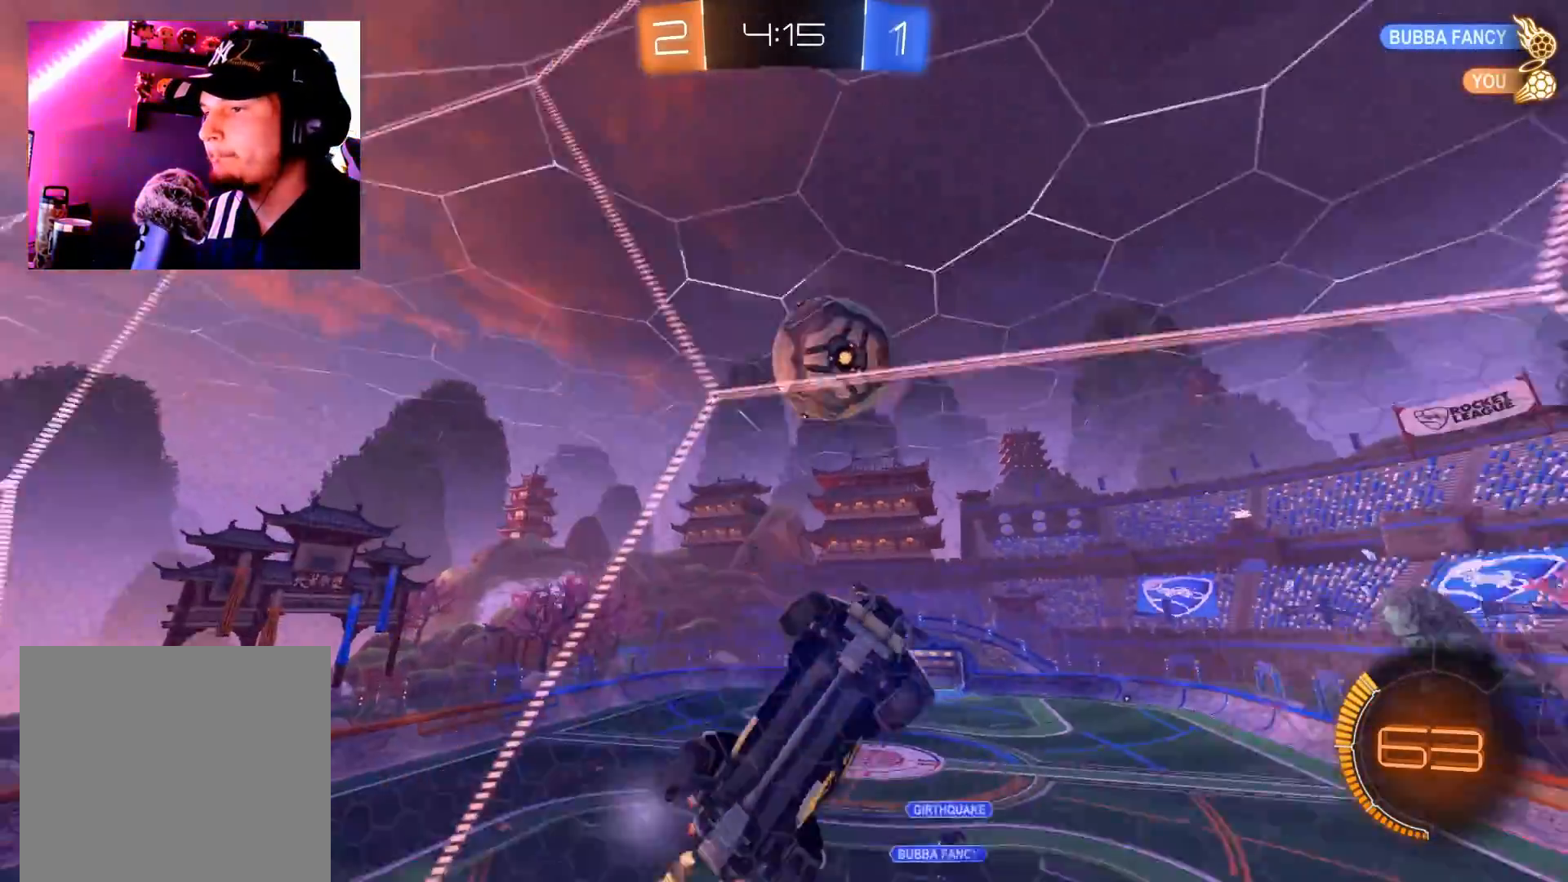
{"buttons": ["B", "R2"], "left_stick": "left", "right_stick": "center", "events": [[350, "B", "down"]]}
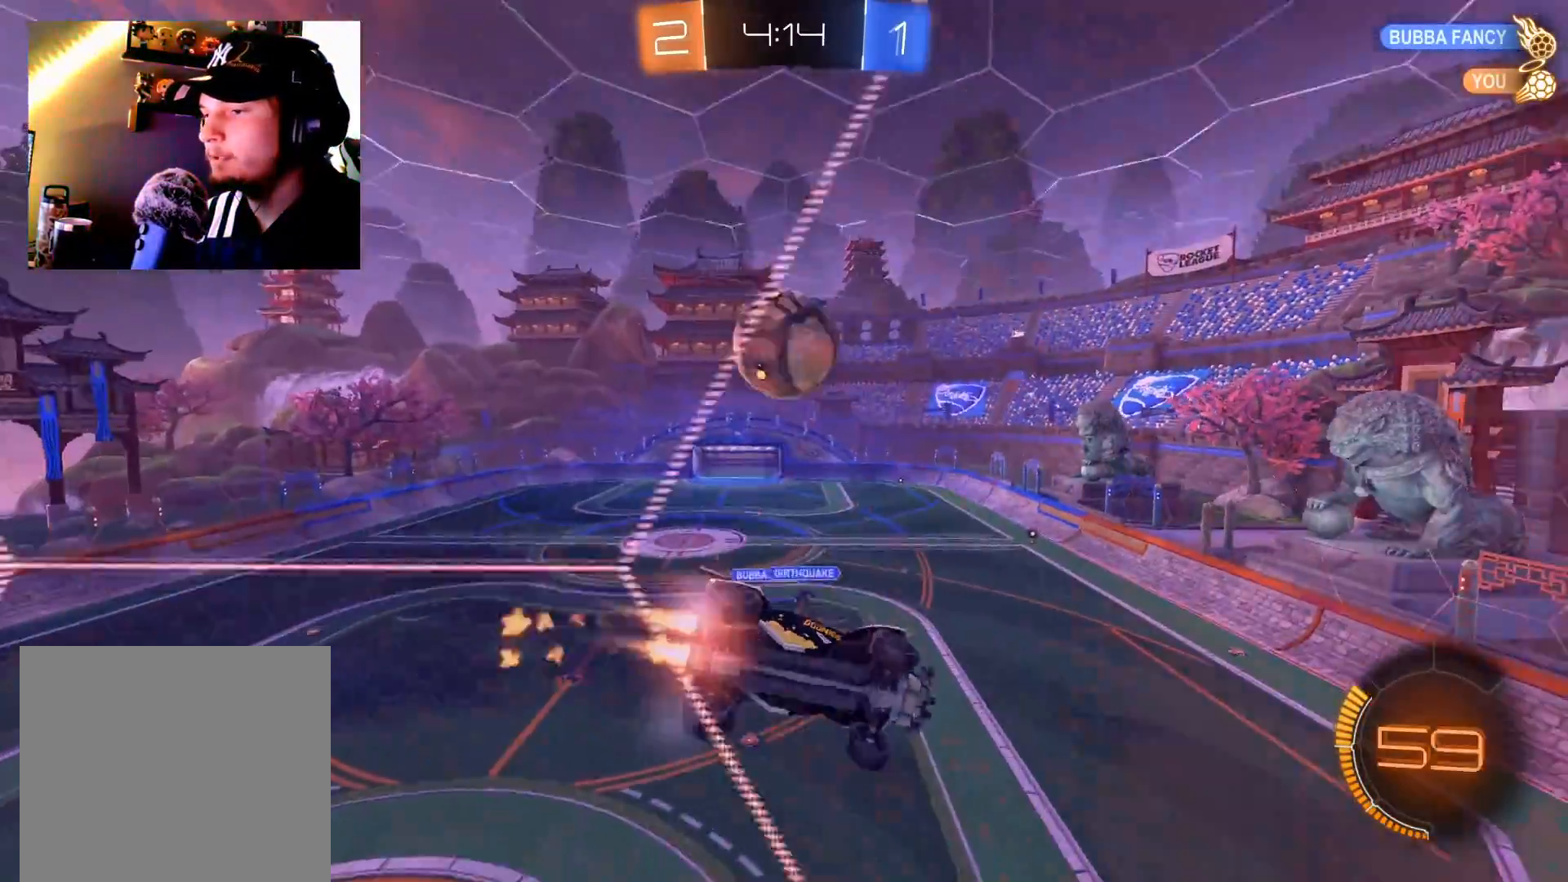
{"buttons": ["R2"], "left_stick": "left", "right_stick": "center", "events": [[134, "B", "up"], [251, "left_stick", "right"], [267, "L2", "down"], [334, "R2", "up"], [401, "left_stick", "left"], [417, "R2", "down"], [468, "L2", "up"]]}
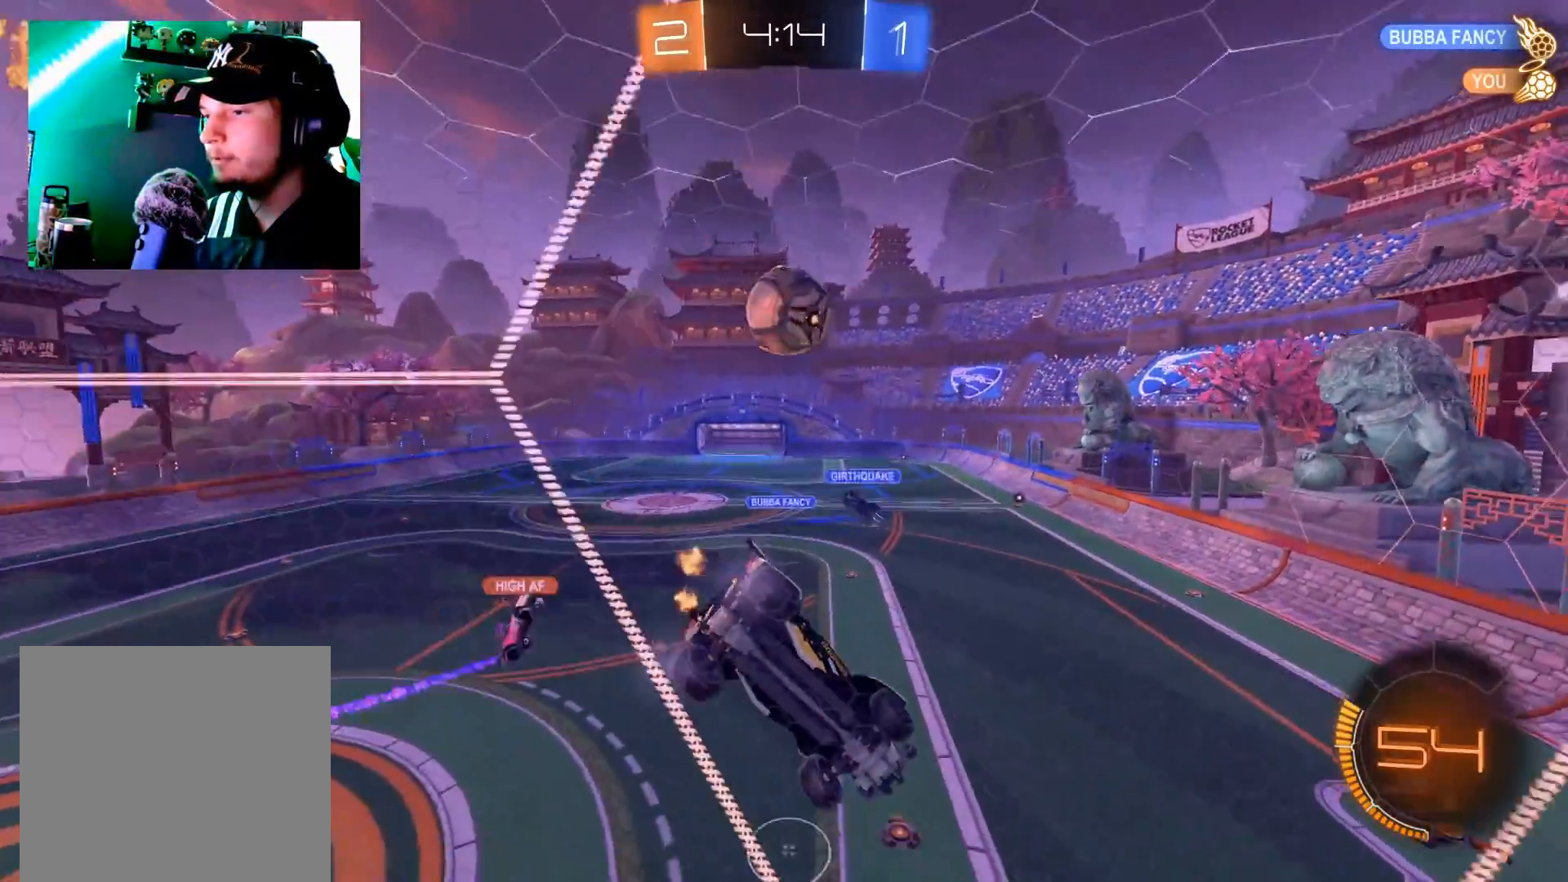
{"buttons": ["R2"], "left_stick": "up-right", "right_stick": "center", "events": [[167, "left_stick", "down-left"], [350, "left_stick", "center"], [417, "left_stick", "up-right"]]}
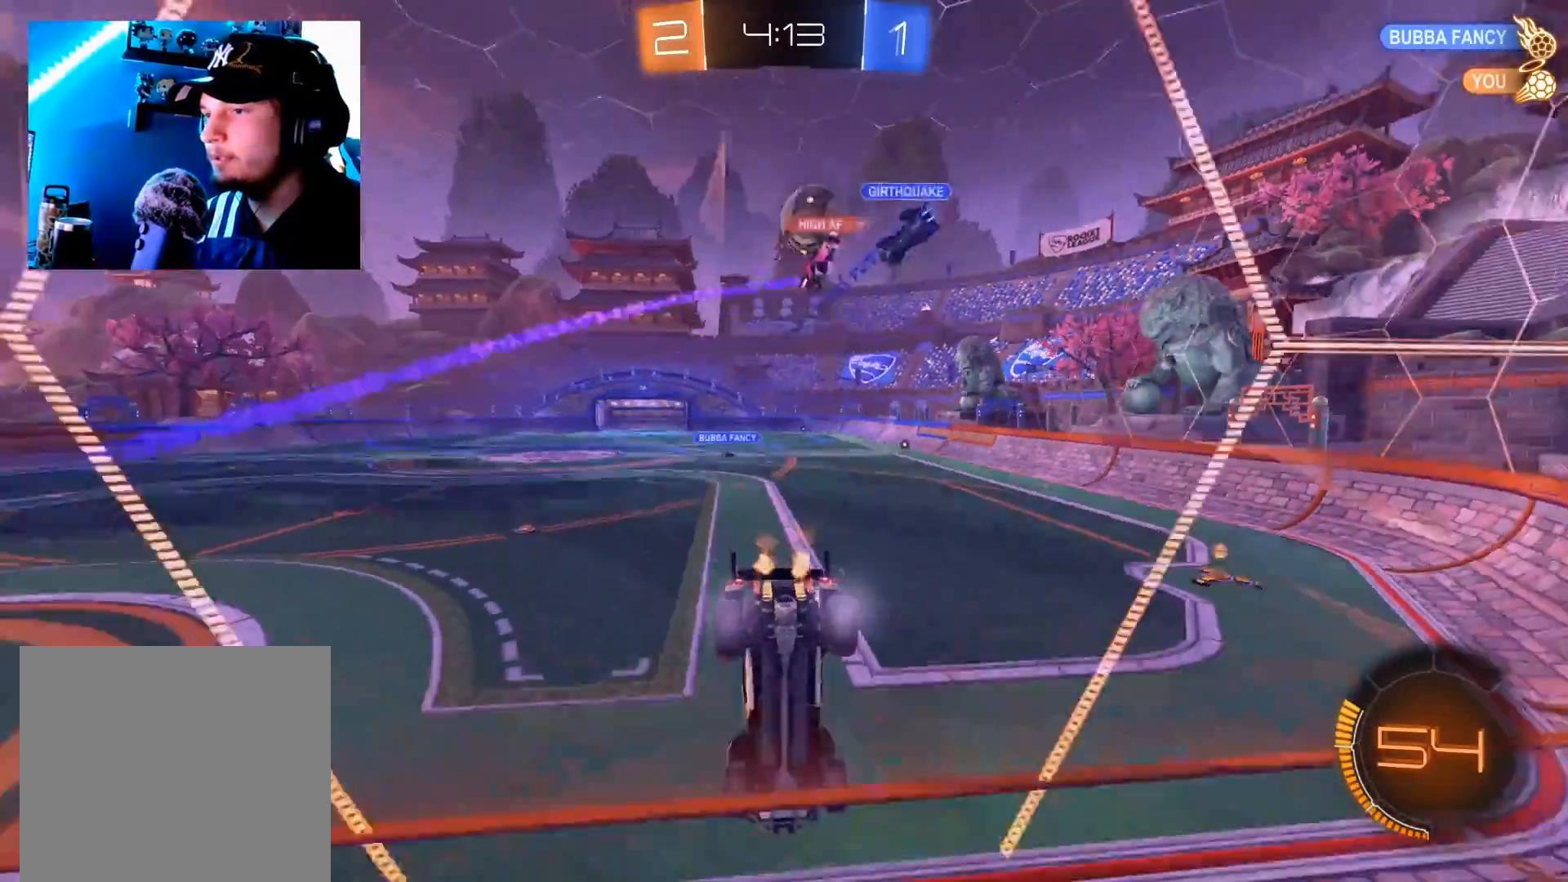
{"buttons": ["B", "R2"], "left_stick": "up-right", "right_stick": "center", "events": [[151, "left_stick", "left"], [317, "left_stick", "up-right"], [351, "B", "down"]]}
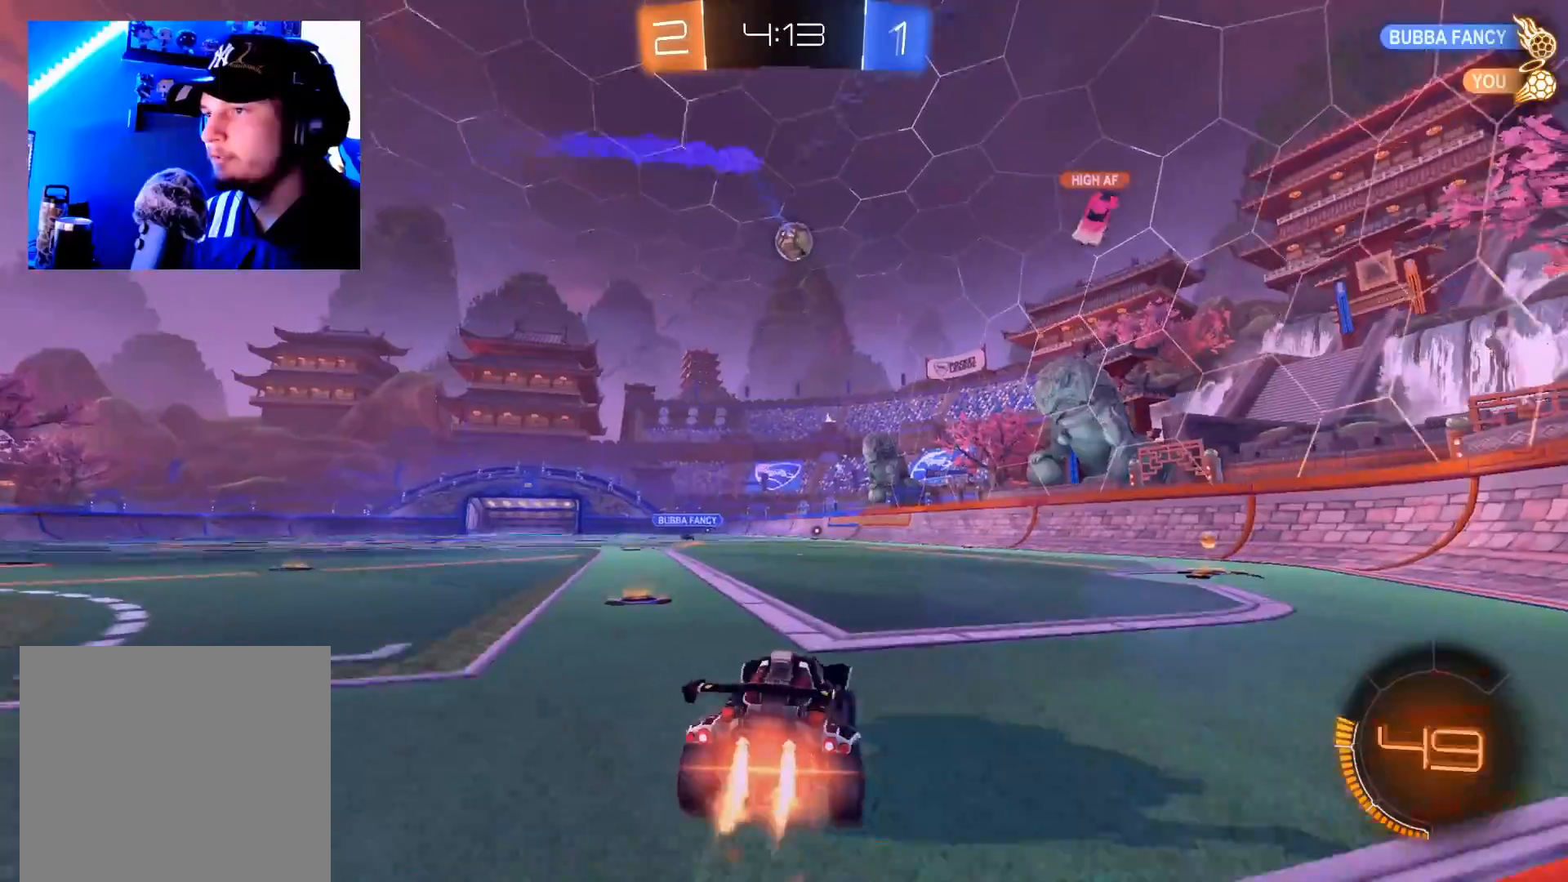
{"buttons": ["A", "R2"], "left_stick": "up", "right_stick": "center", "events": [[150, "left_stick", "left"], [400, "left_stick", "up"], [434, "B", "up"], [500, "A", "down"]]}
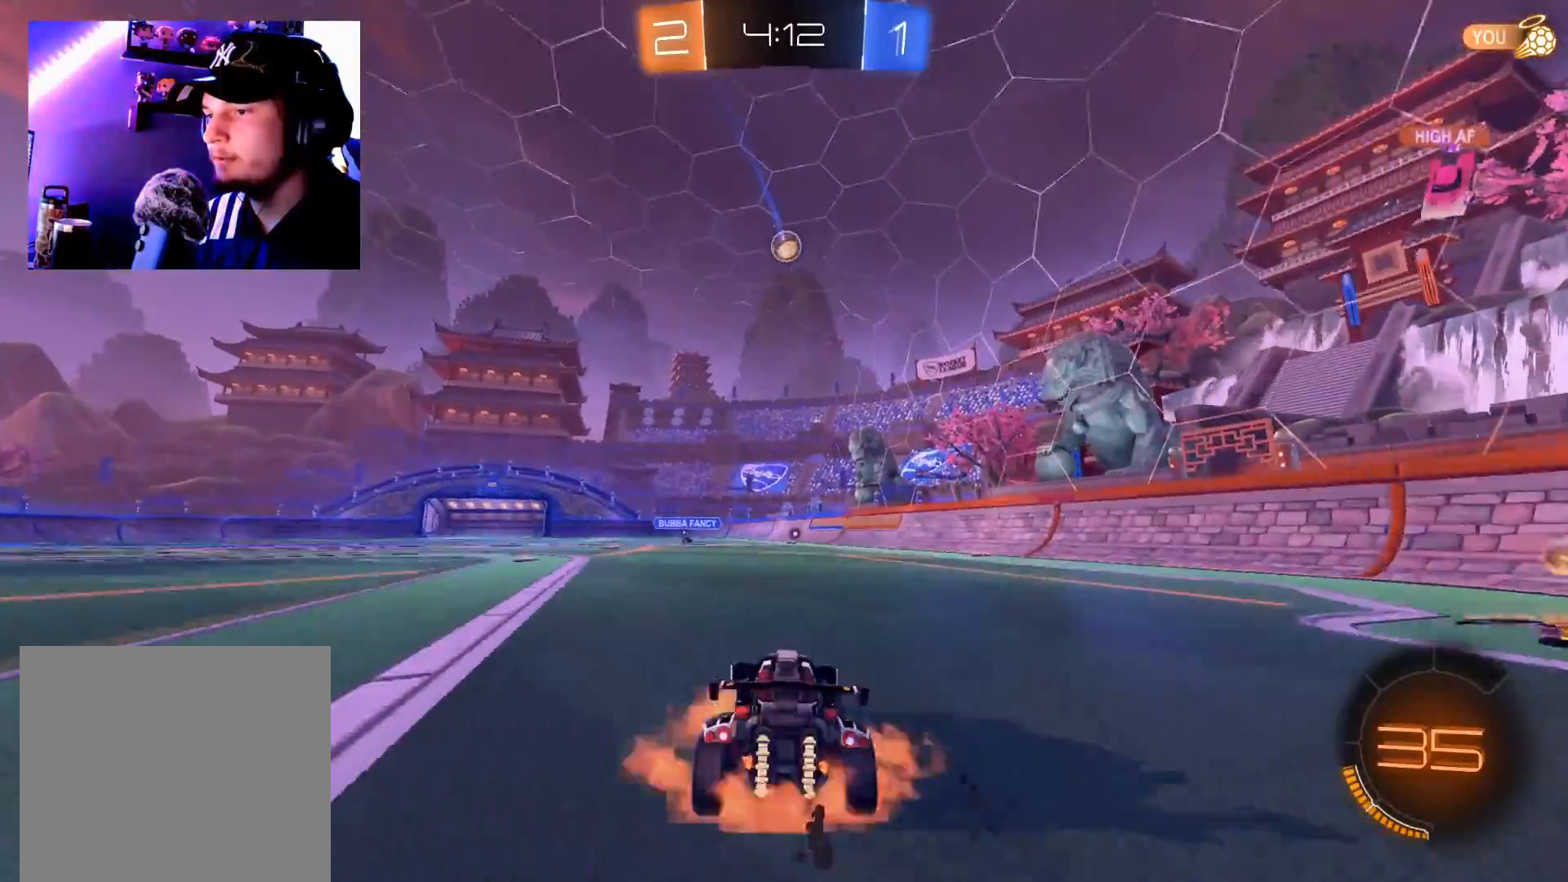
{"buttons": ["R2"], "left_stick": "up", "right_stick": "center", "events": [[67, "A", "up"], [134, "A", "down"], [201, "A", "up"]]}